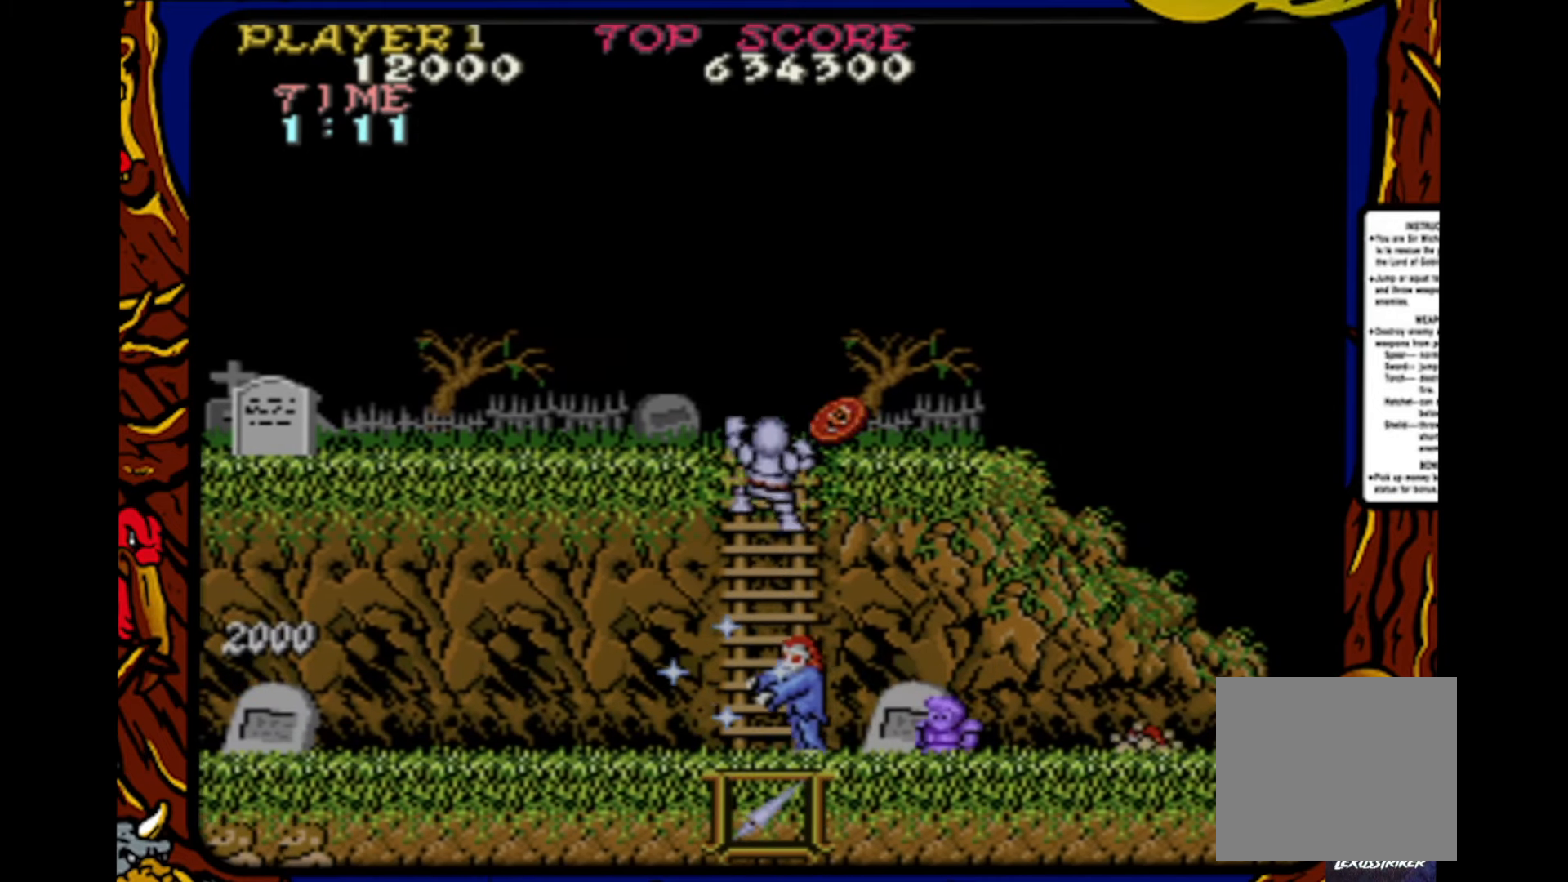
Gameplay with a controller (PlayStation layout); each line is a JSON object with the inputs held at the frame after it. "events" lists button and stick changes between this image and that frame as [ms after this image, input, new state], when the widget could be followed in between. Not read: L1 L2 L3 R1 R2 R3 SELECT START.
{"buttons": ["DPAD_RIGHT"], "events": [[400, "DPAD_RIGHT", "down"], [433, "DPAD_UP", "up"]]}
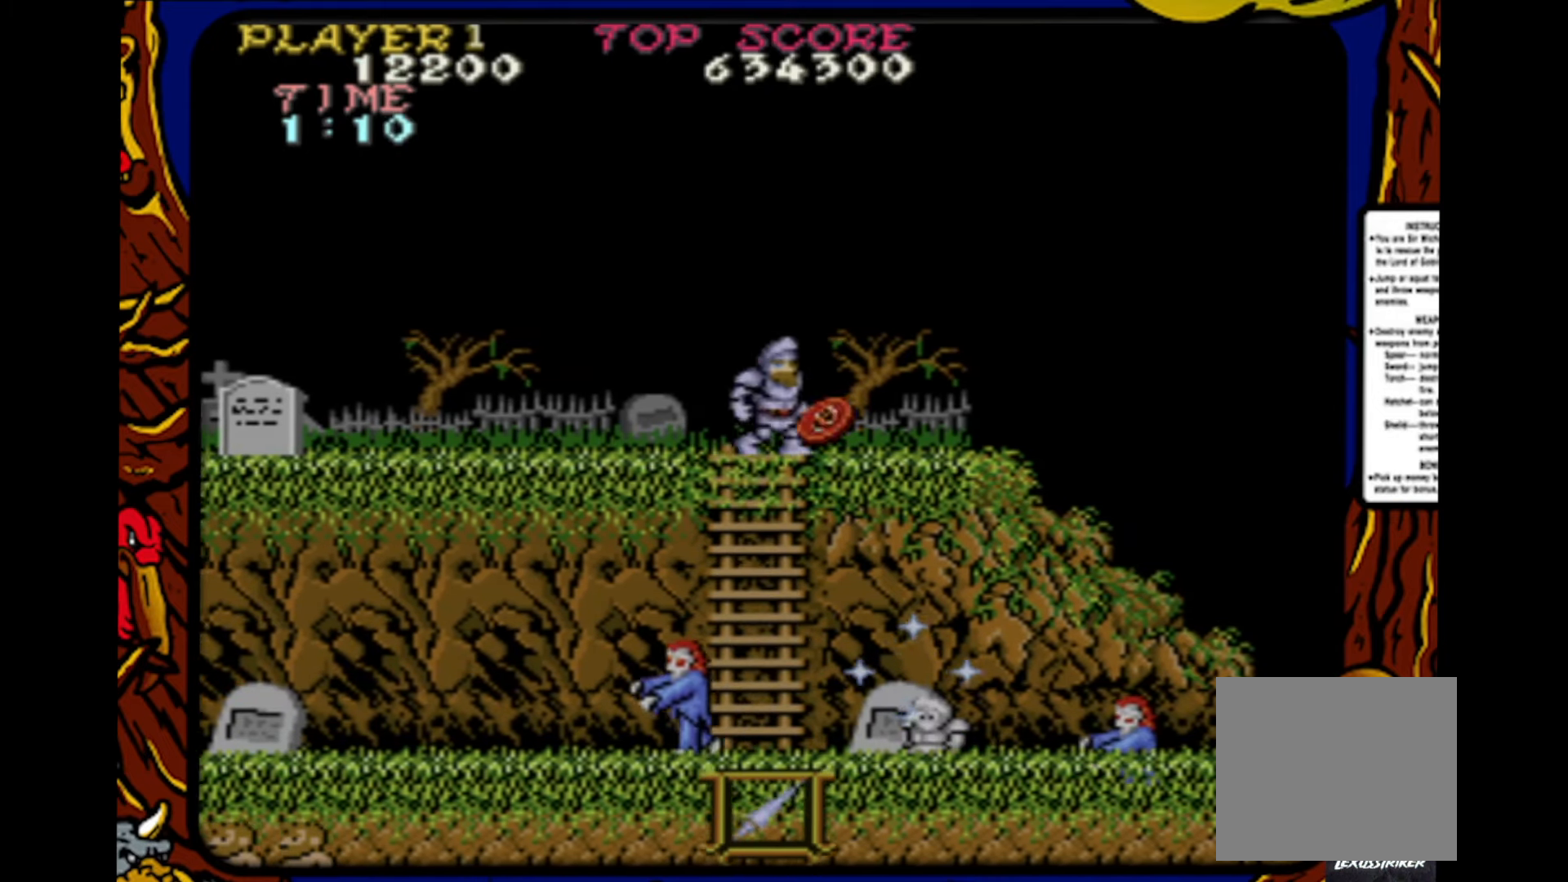
{"buttons": ["DPAD_LEFT"], "events": [[50, "DPAD_RIGHT", "up"], [83, "DPAD_LEFT", "down"]]}
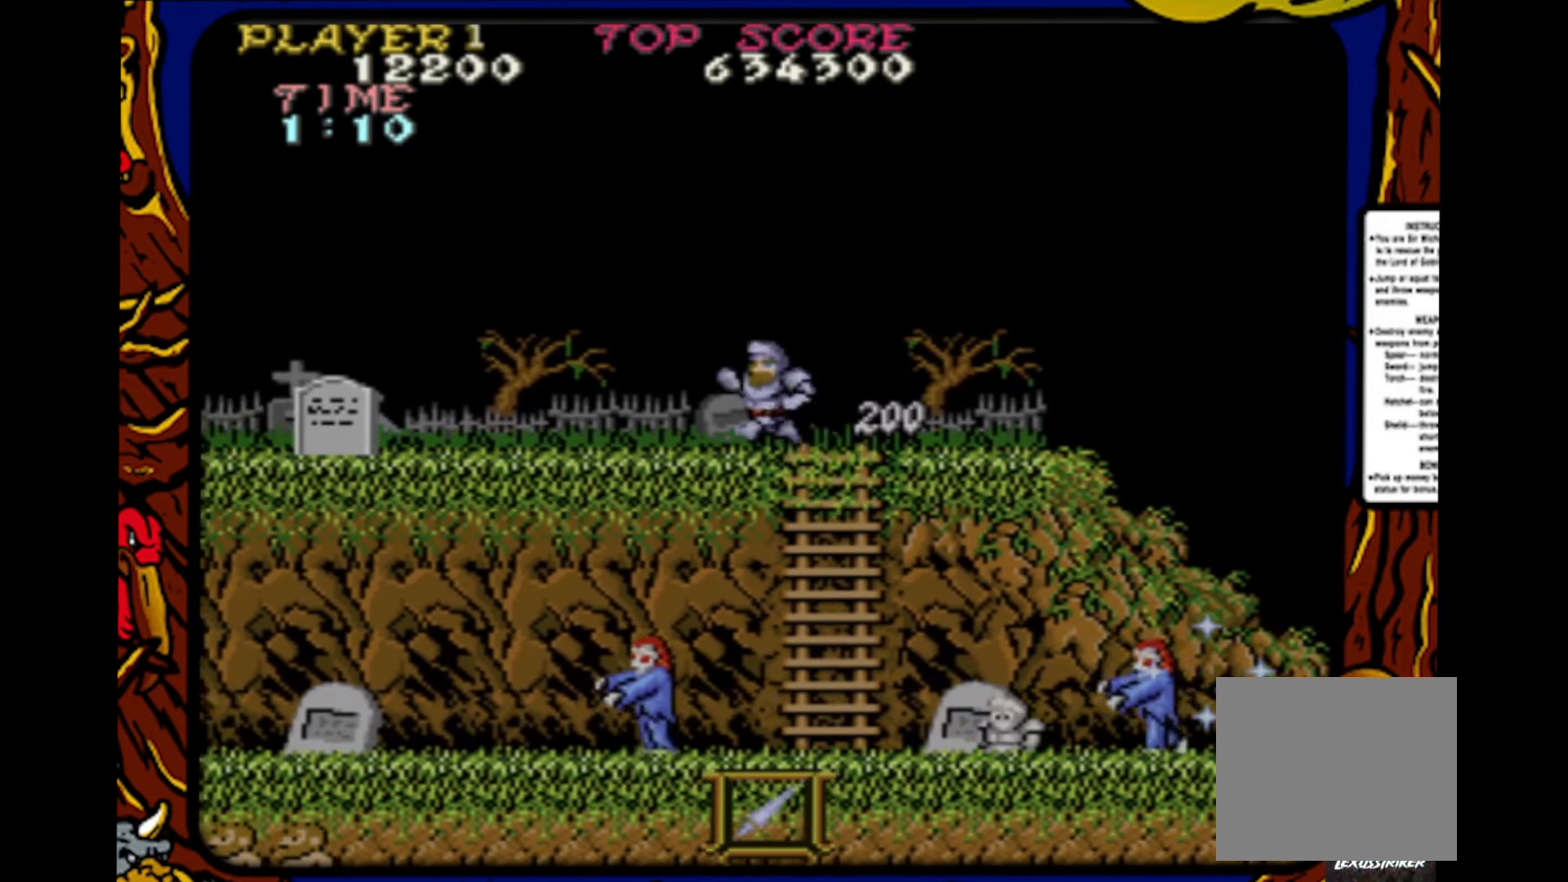
{"buttons": ["DPAD_DOWN"], "events": [[100, "DPAD_LEFT", "up"], [133, "DPAD_DOWN", "down"], [250, "SQUARE", "down"], [317, "SQUARE", "up"], [450, "SQUARE", "down"], [483, "SQUARE", "up"]]}
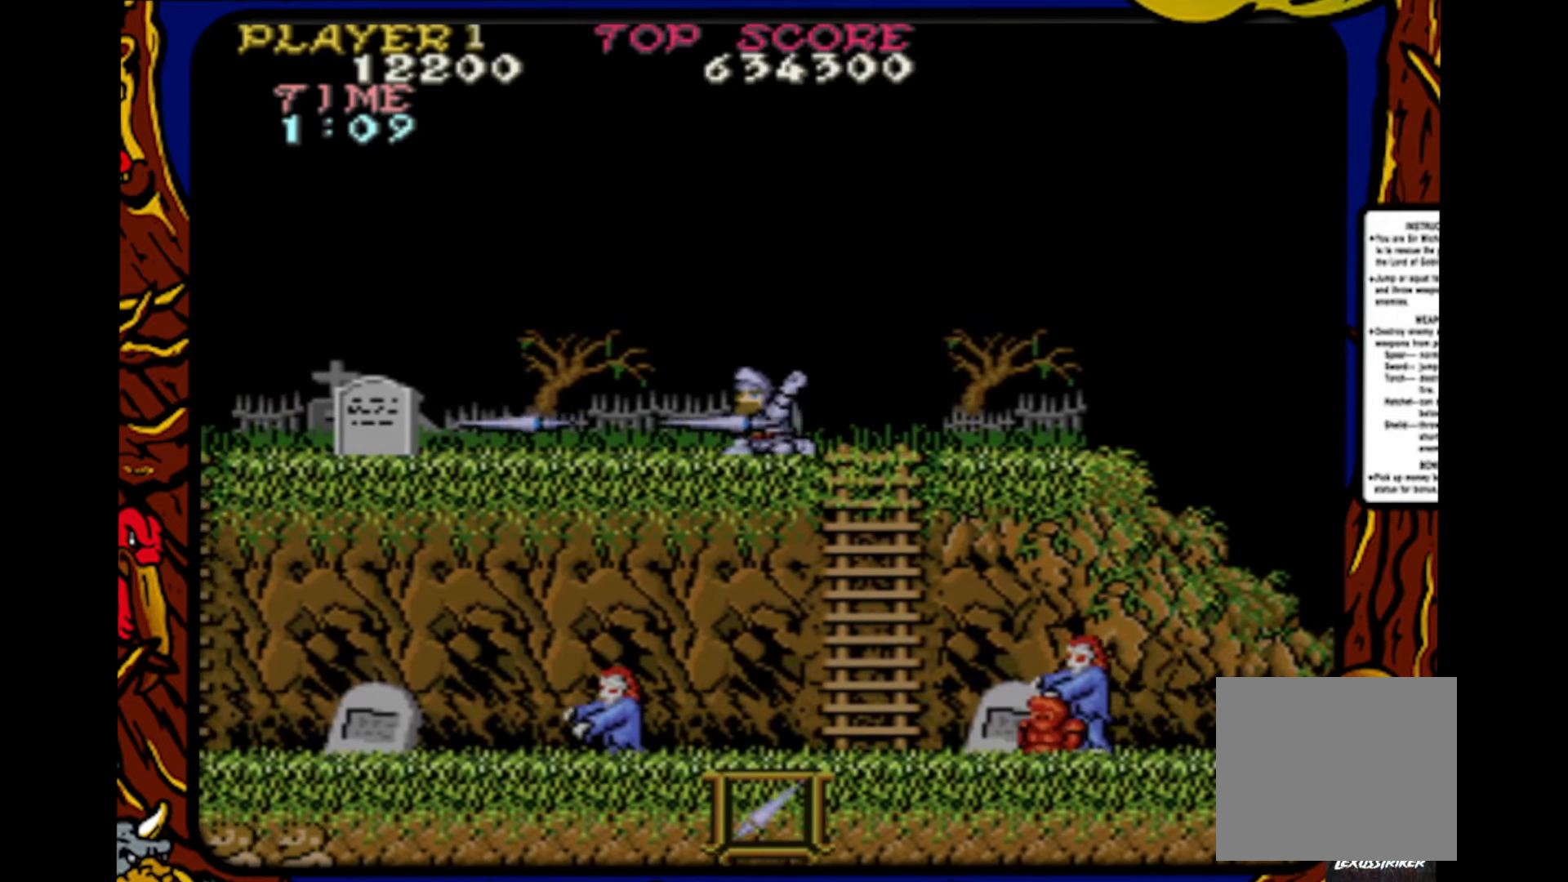
{"buttons": ["DPAD_DOWN"], "events": [[83, "SQUARE", "down"], [150, "SQUARE", "up"], [233, "SQUARE", "down"], [317, "SQUARE", "up"], [383, "SQUARE", "down"], [483, "SQUARE", "up"]]}
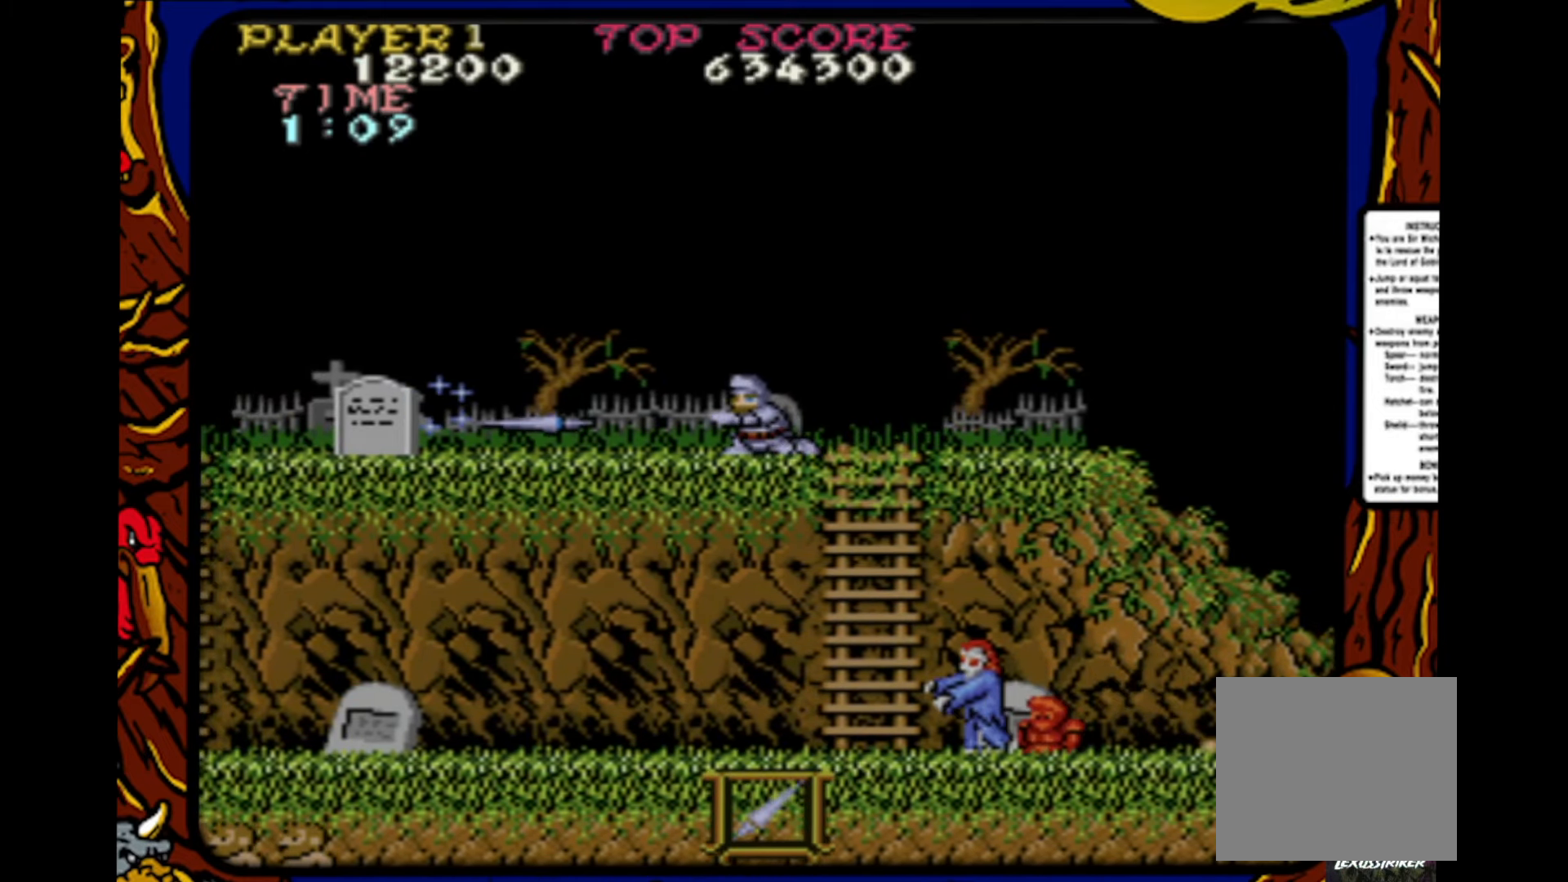
{"buttons": ["SQUARE", "DPAD_DOWN"], "events": [[67, "SQUARE", "down"], [150, "SQUARE", "up"], [250, "SQUARE", "down"], [317, "SQUARE", "up"], [417, "SQUARE", "down"]]}
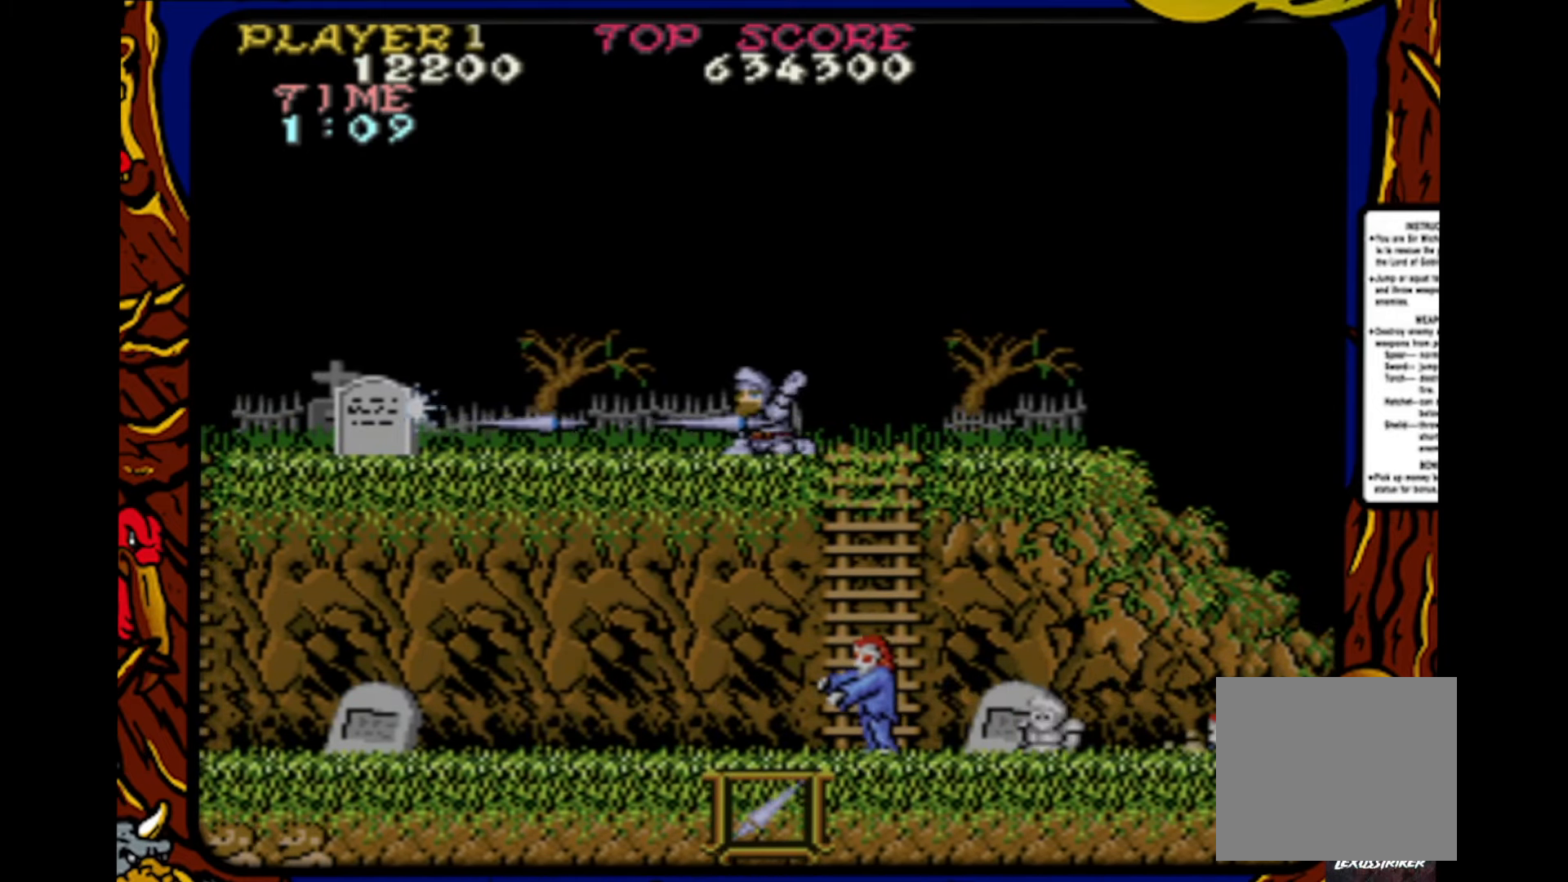
{"buttons": ["DPAD_DOWN"], "events": [[33, "SQUARE", "up"], [83, "SQUARE", "down"], [183, "SQUARE", "up"], [250, "SQUARE", "down"], [317, "SQUARE", "up"], [417, "SQUARE", "down"], [500, "SQUARE", "up"]]}
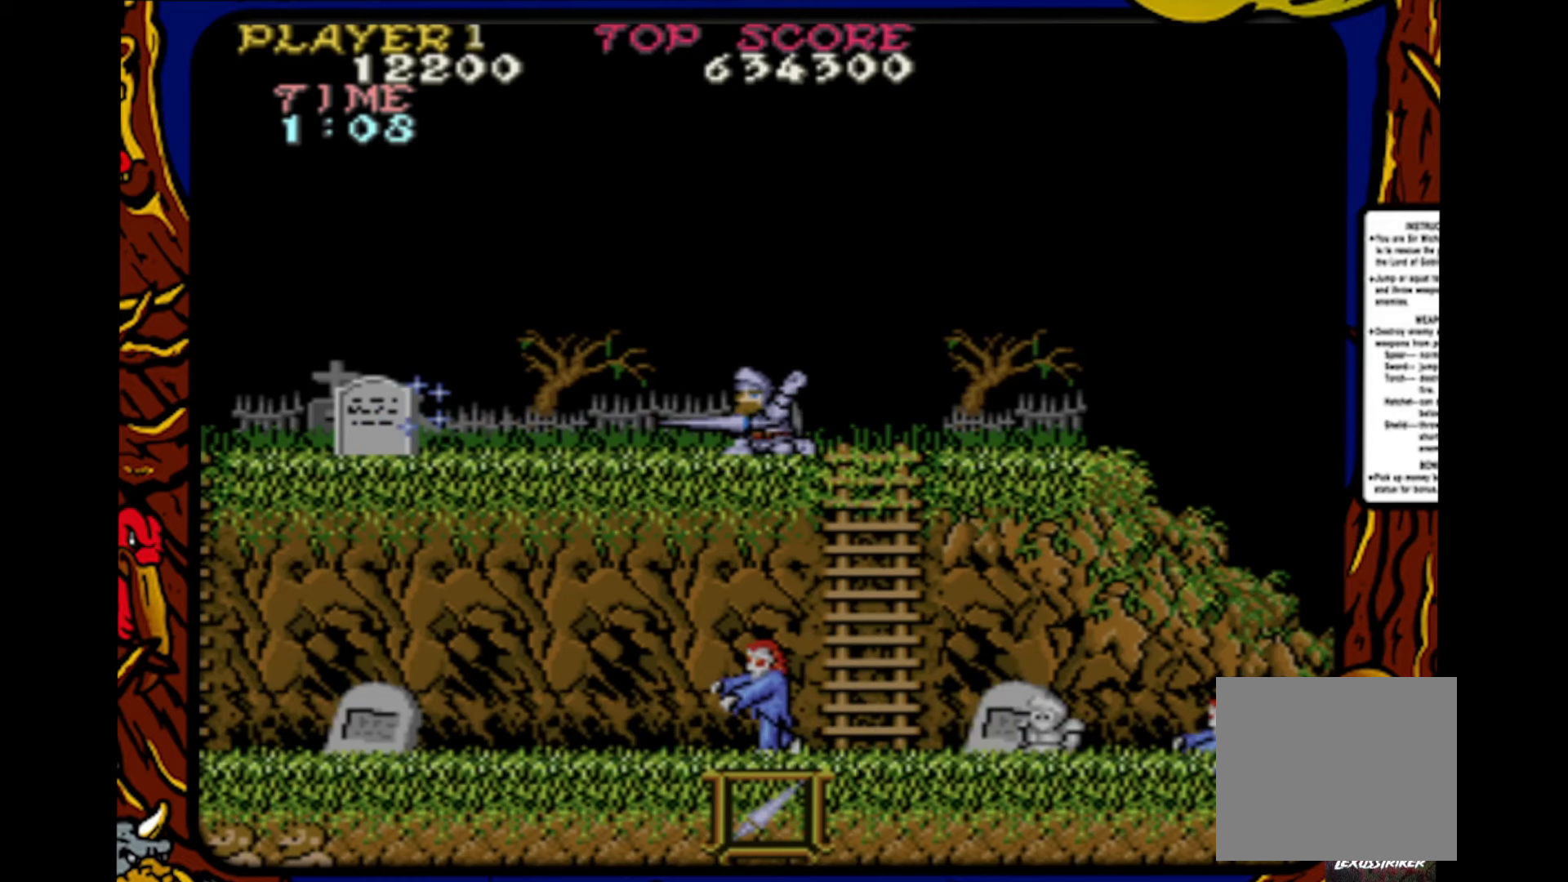
{"buttons": ["DPAD_DOWN"], "events": [[100, "SQUARE", "down"], [150, "SQUARE", "up"], [250, "SQUARE", "down"], [333, "SQUARE", "up"], [400, "SQUARE", "down"], [500, "SQUARE", "up"]]}
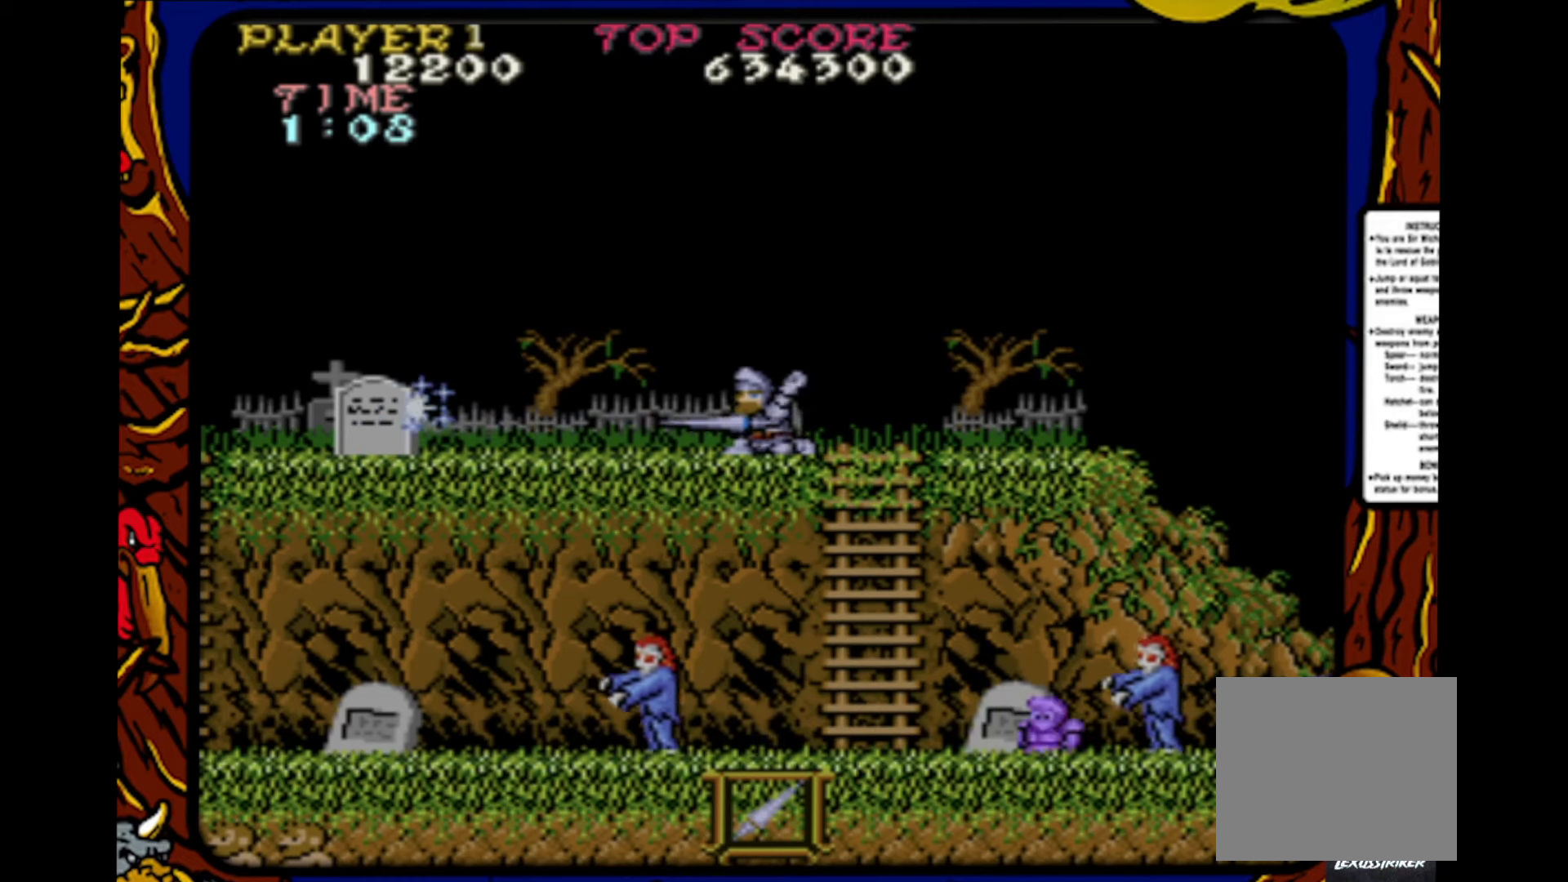
{"buttons": ["SQUARE", "DPAD_DOWN"], "events": [[100, "SQUARE", "down"], [150, "SQUARE", "up"], [250, "SQUARE", "down"], [350, "SQUARE", "up"], [417, "SQUARE", "down"]]}
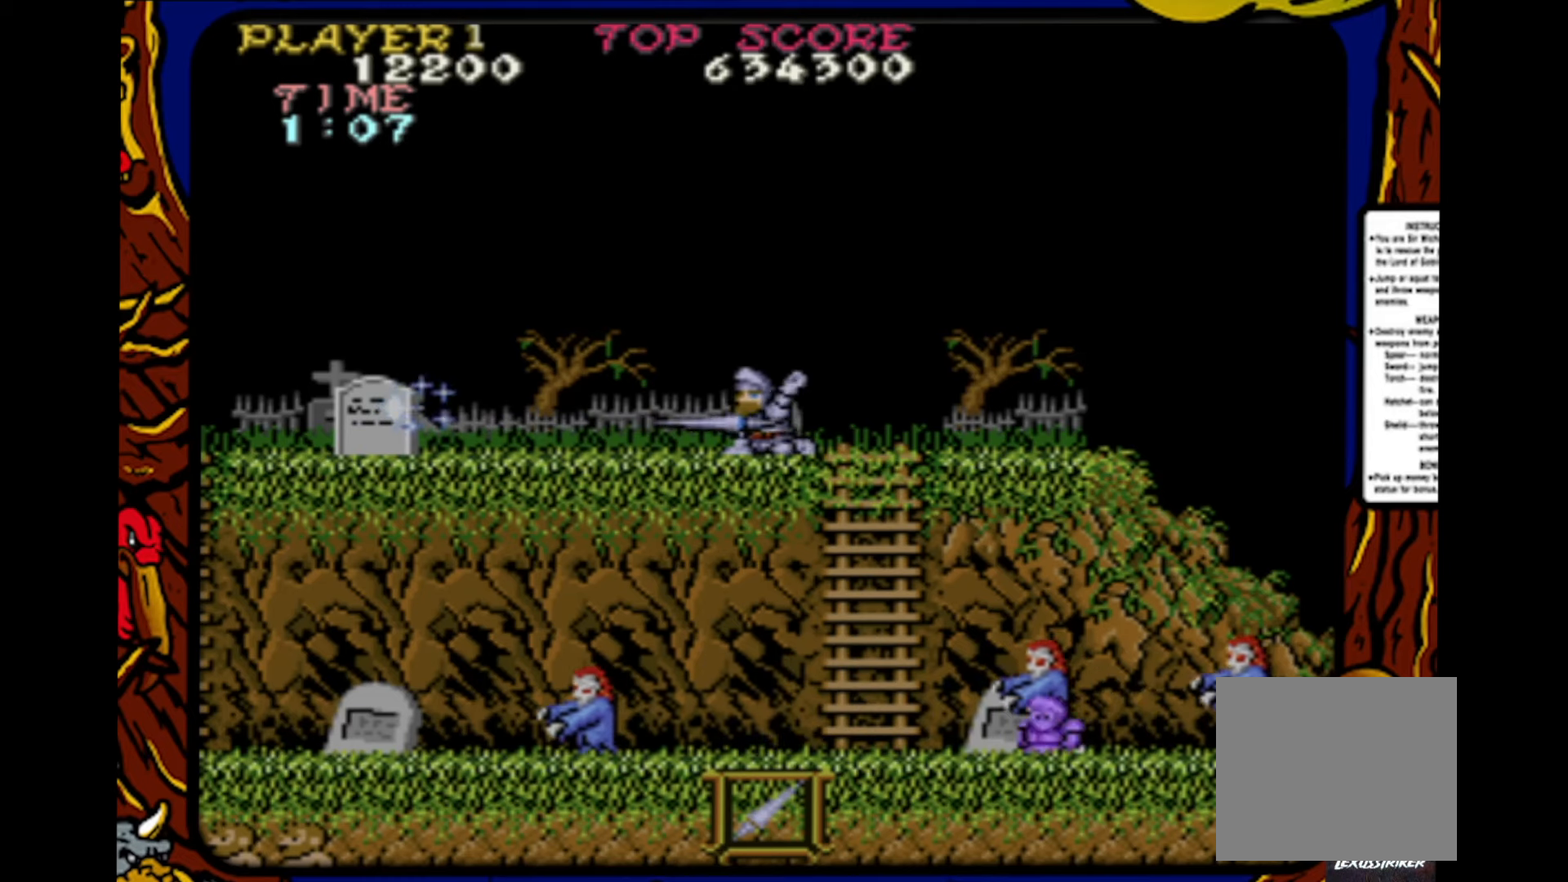
{"buttons": ["SQUARE", "DPAD_DOWN"], "events": [[33, "SQUARE", "up"], [83, "SQUARE", "down"], [200, "SQUARE", "up"], [250, "SQUARE", "down"], [383, "SQUARE", "up"], [433, "SQUARE", "down"]]}
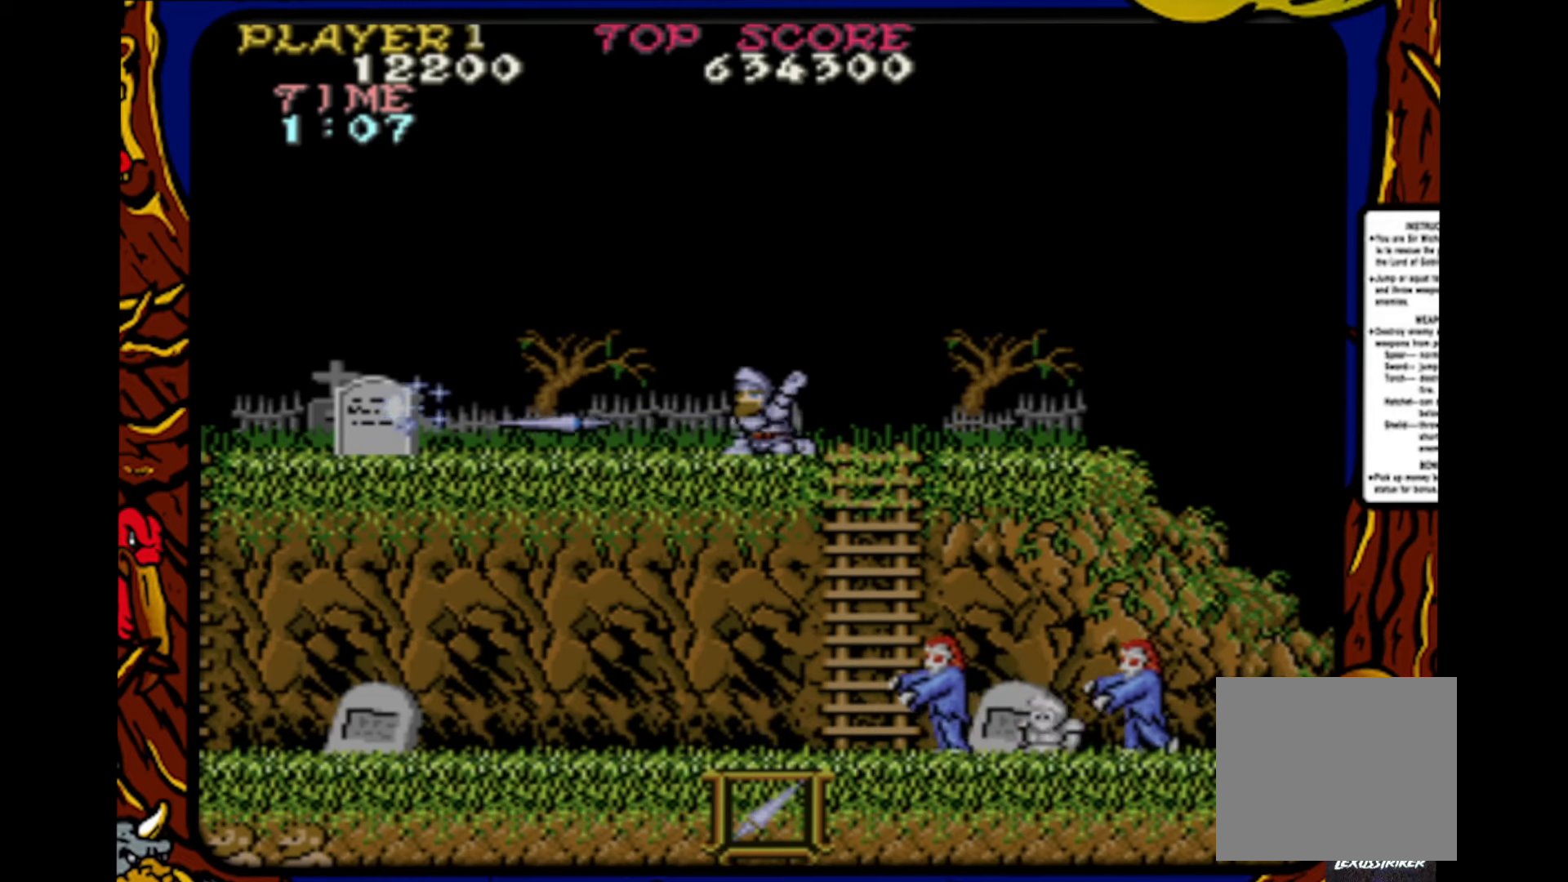
{"buttons": ["SQUARE", "DPAD_DOWN"], "events": [[33, "SQUARE", "up"], [117, "SQUARE", "down"], [200, "SQUARE", "up"], [283, "SQUARE", "down"], [400, "SQUARE", "up"], [467, "SQUARE", "down"]]}
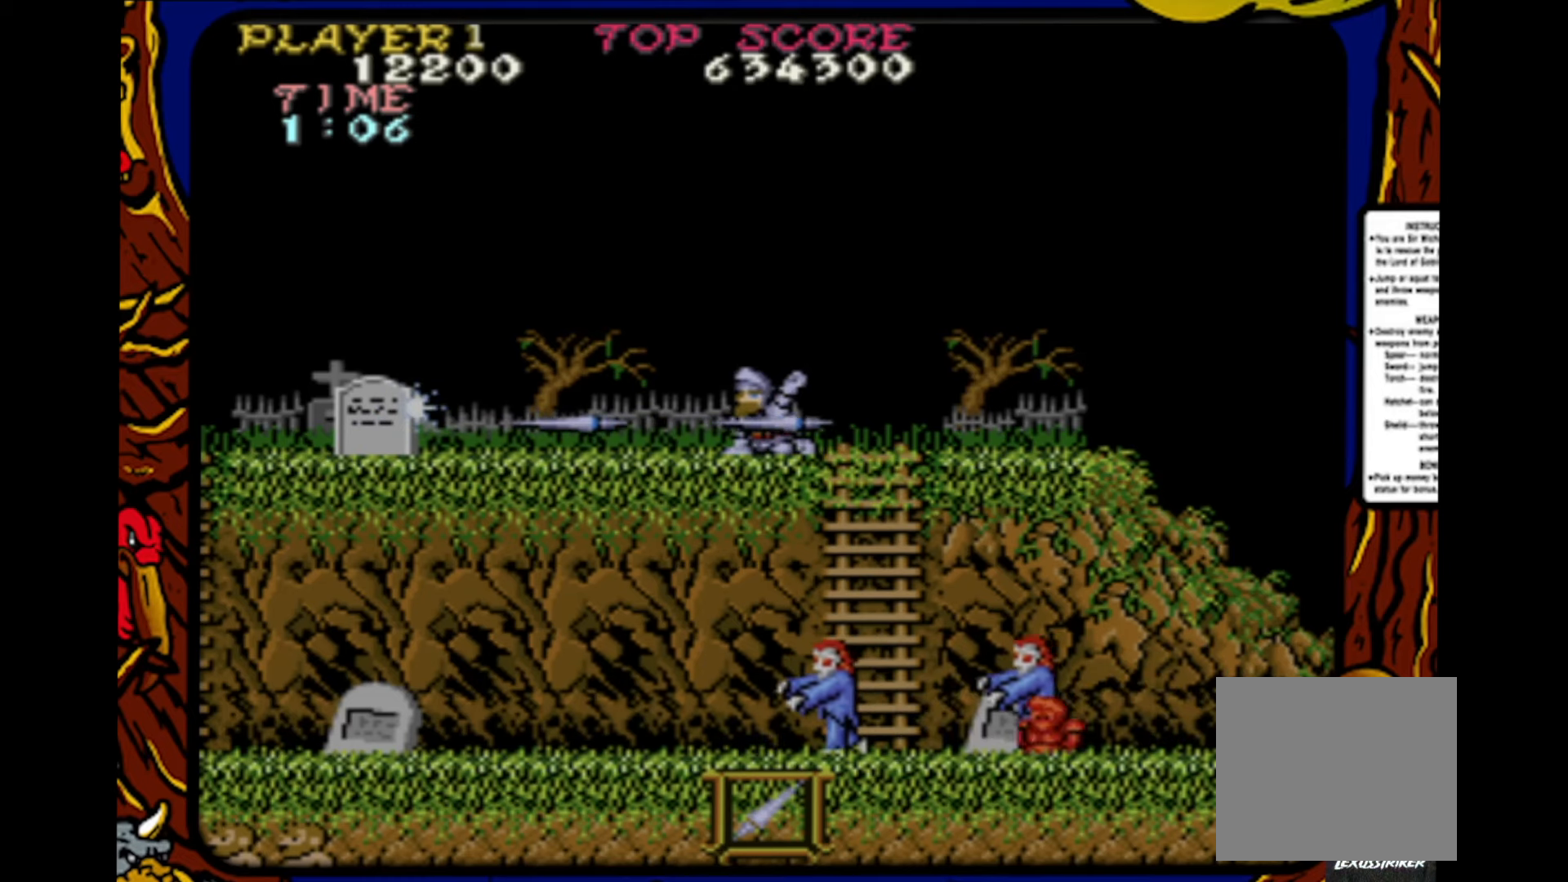
{"buttons": [], "events": [[67, "SQUARE", "up"], [117, "SQUARE", "down"], [233, "SQUARE", "up"], [317, "SQUARE", "down"], [417, "SQUARE", "up"], [500, "DPAD_DOWN", "up"]]}
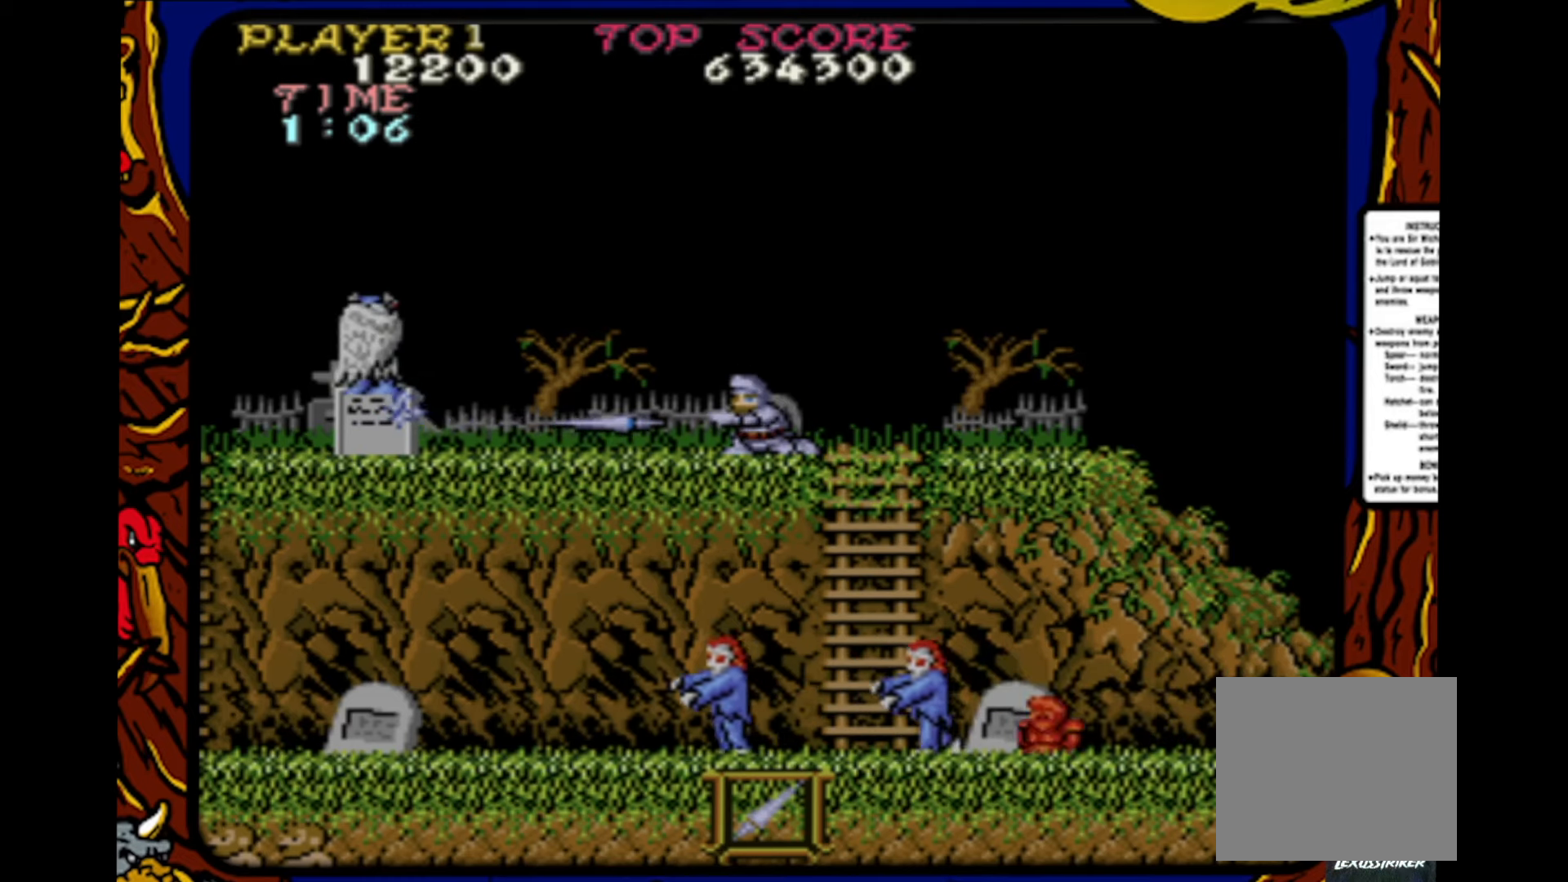
{"buttons": ["SQUARE"], "events": [[100, "DPAD_UP", "down"], [300, "DPAD_UP", "up"], [500, "SQUARE", "down"]]}
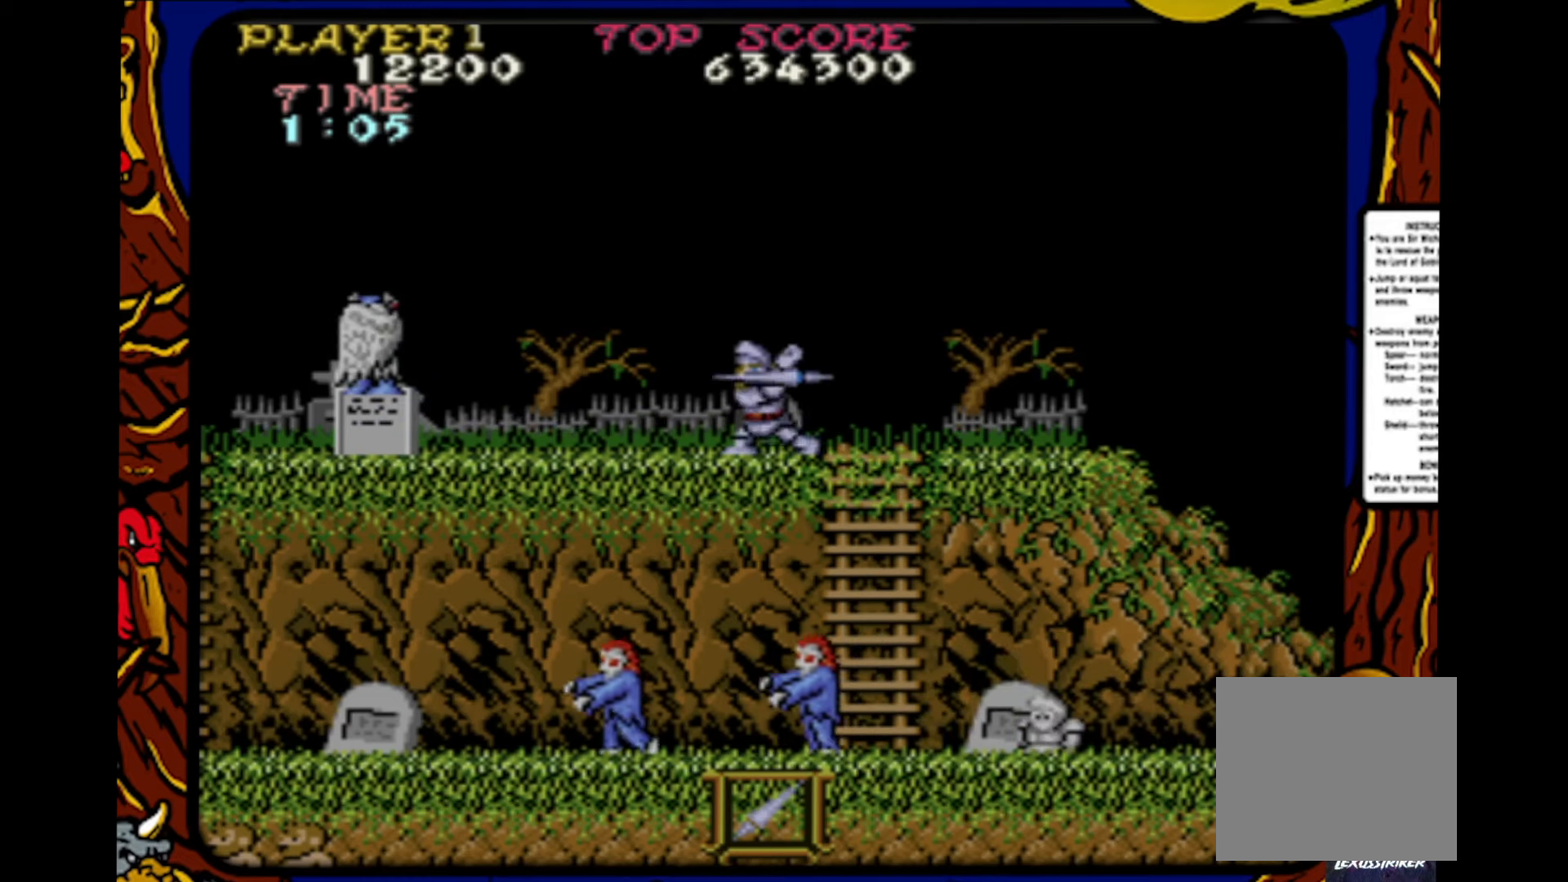
{"buttons": ["DPAD_RIGHT"], "events": [[67, "SQUARE", "up"], [150, "SQUARE", "down"], [233, "SQUARE", "up"], [317, "SQUARE", "down"], [383, "DPAD_RIGHT", "down"], [400, "SQUARE", "up"]]}
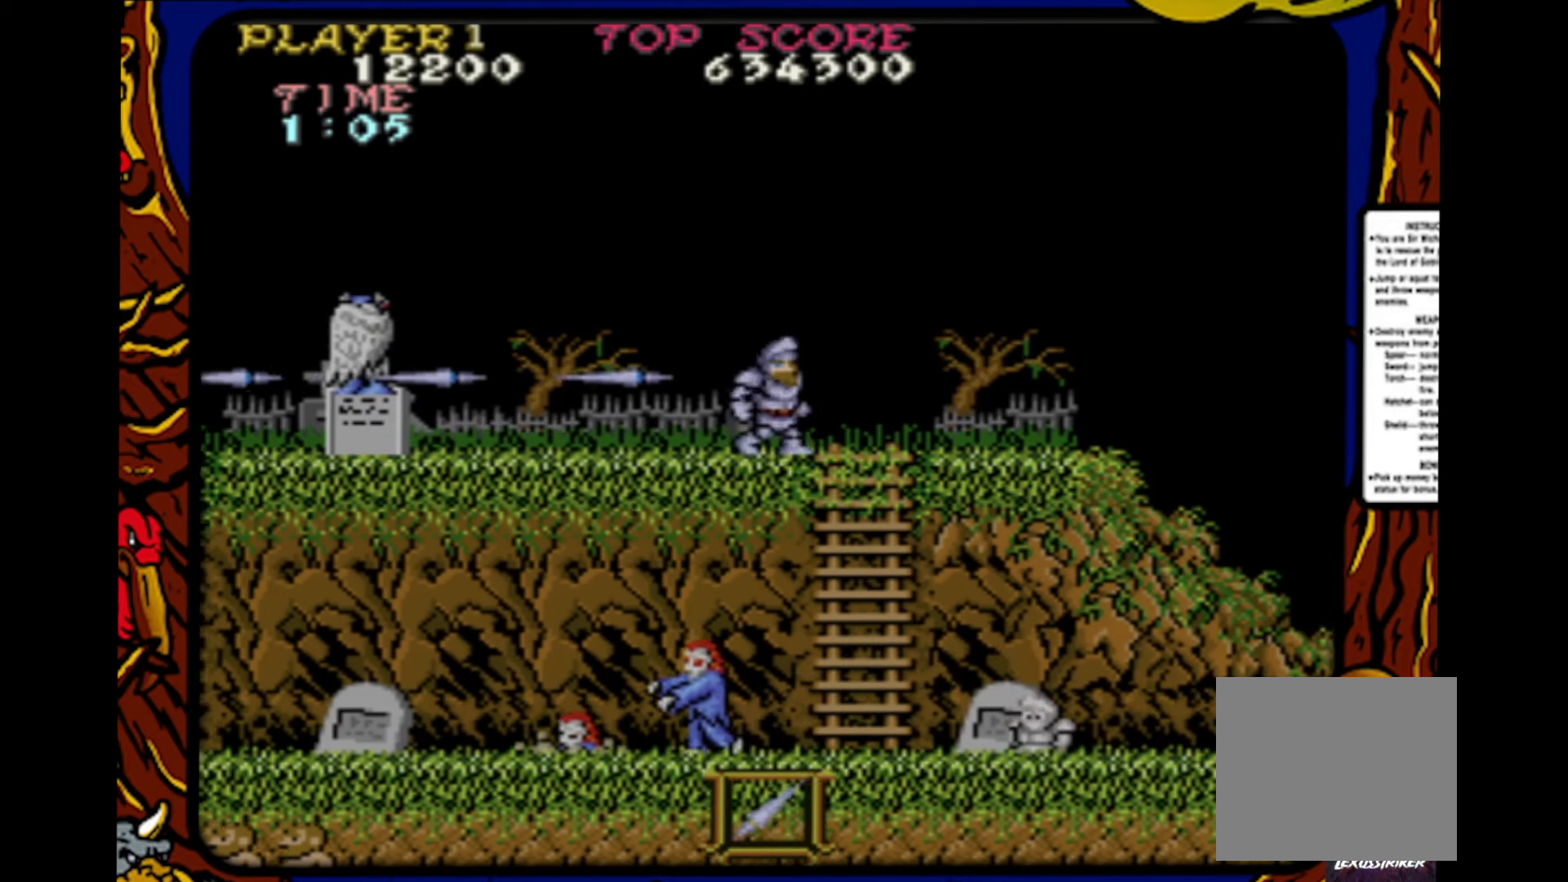
{"buttons": ["DPAD_DOWN"], "events": [[217, "DPAD_DOWN", "down"], [250, "DPAD_RIGHT", "up"]]}
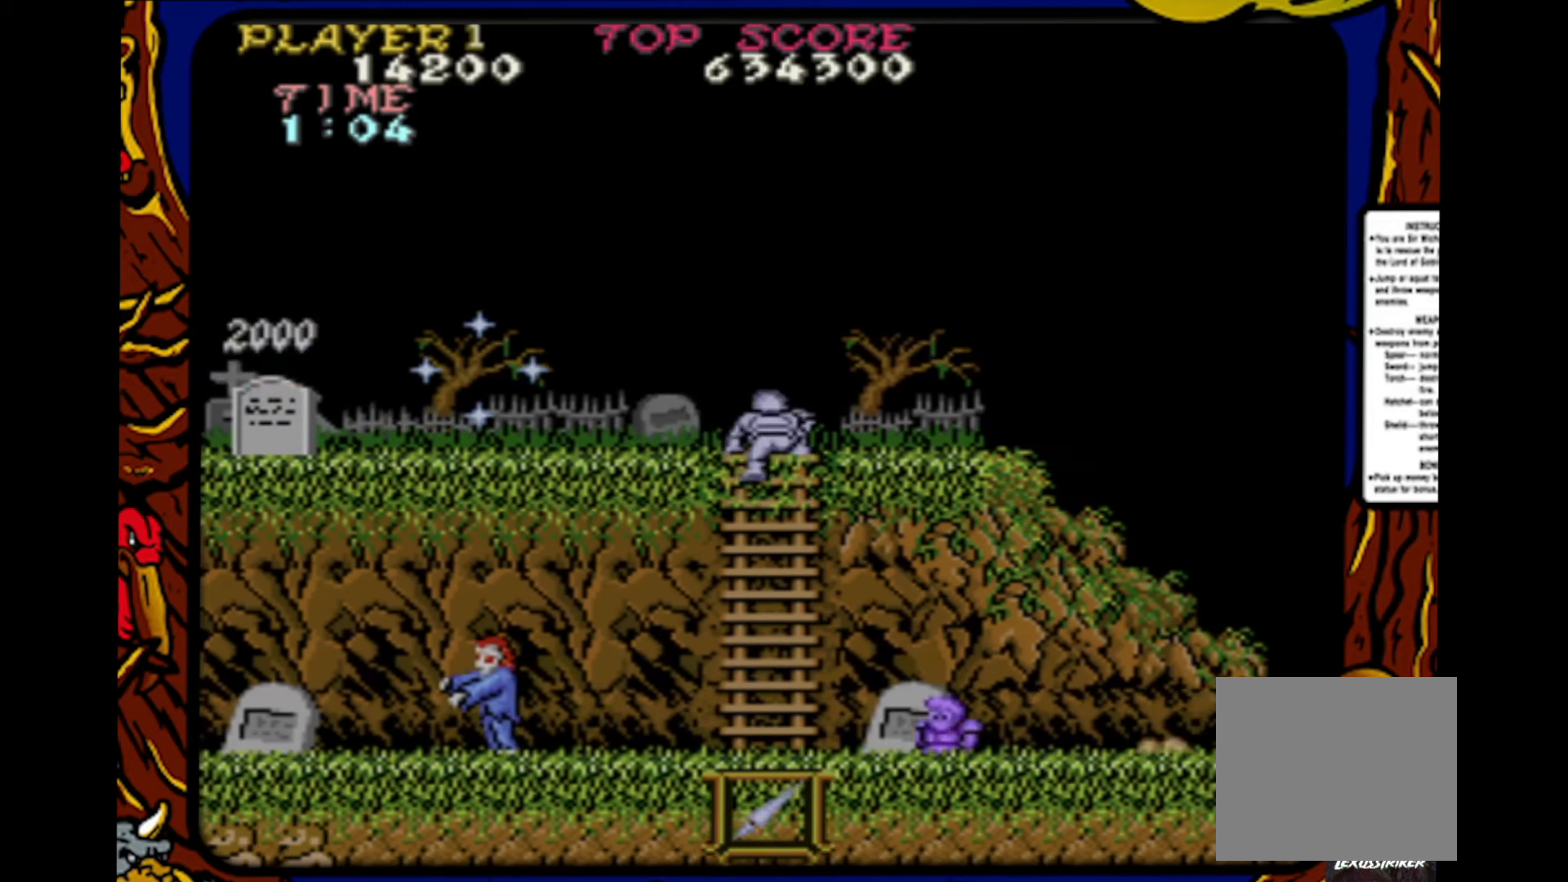
{"buttons": ["DPAD_DOWN"], "events": []}
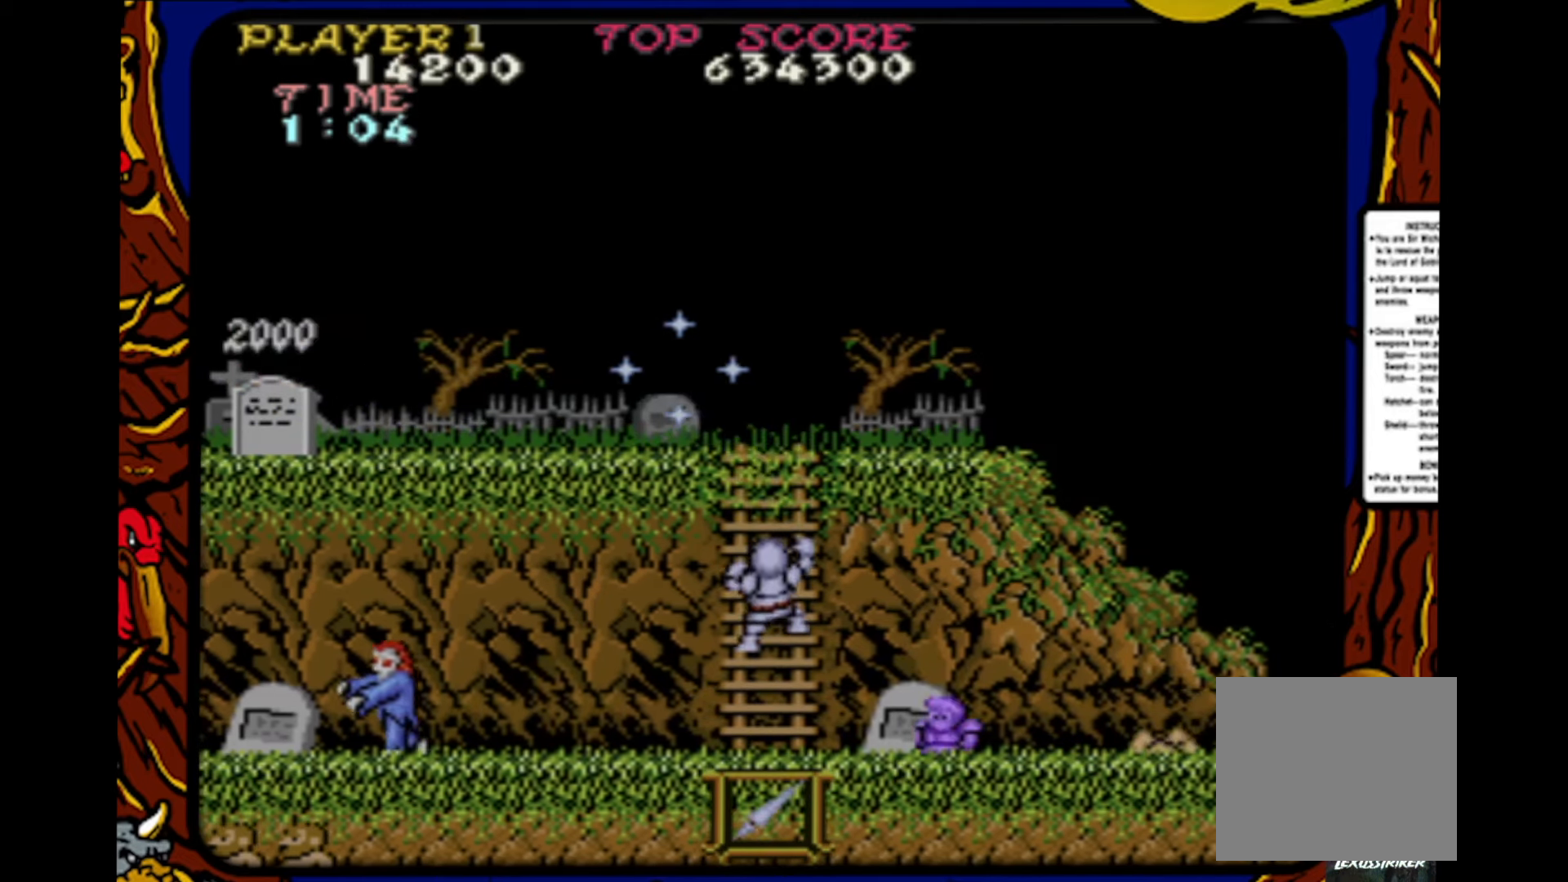
{"buttons": ["DPAD_RIGHT"], "events": [[483, "DPAD_DOWN", "up"], [483, "DPAD_RIGHT", "down"]]}
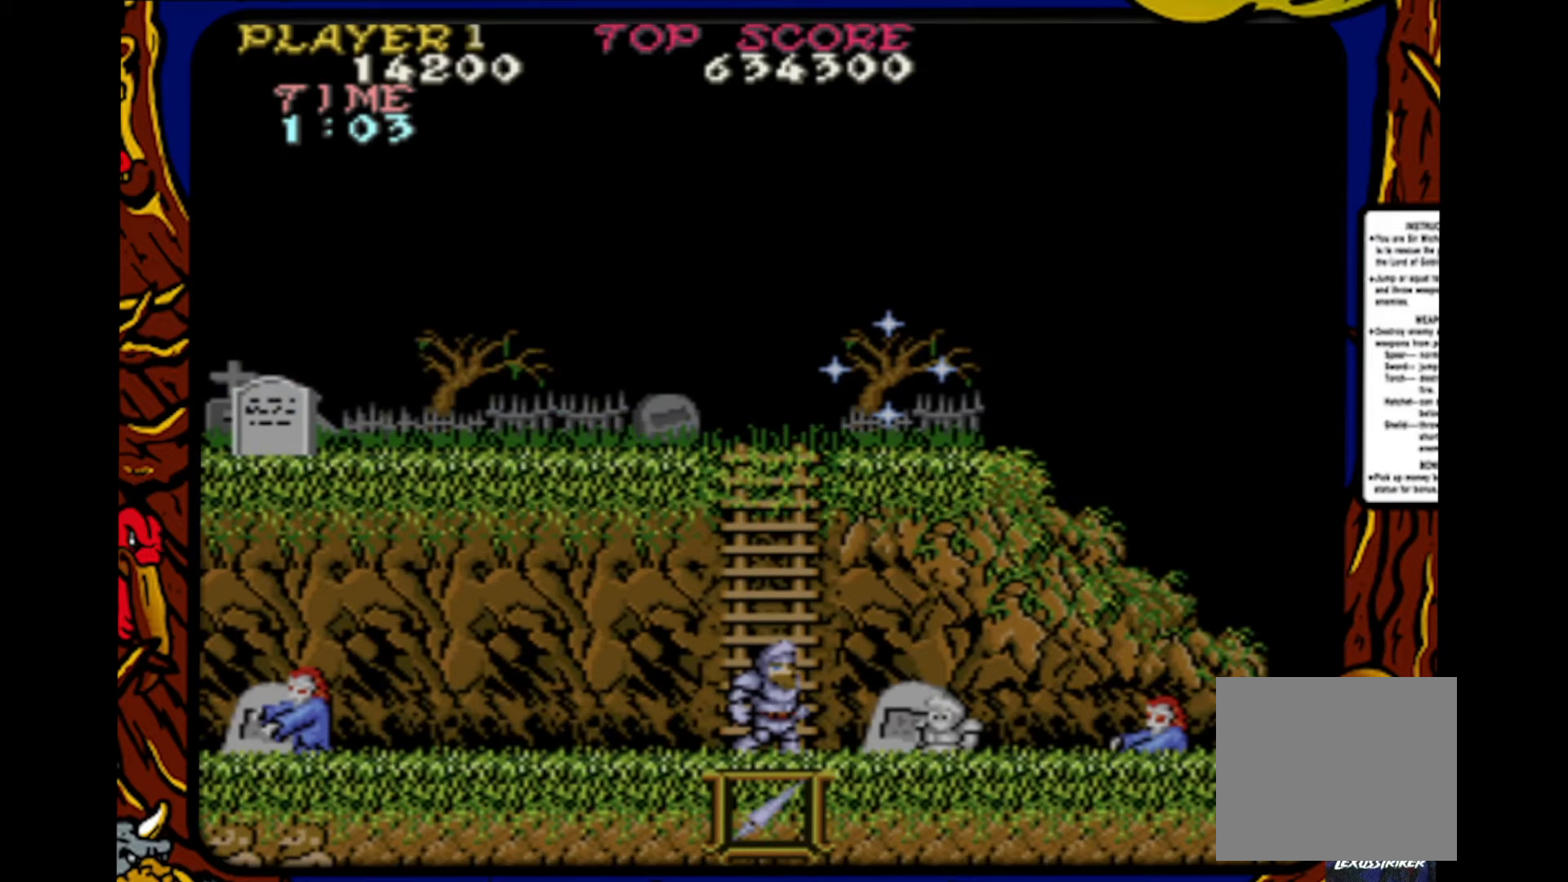
{"buttons": [], "events": [[183, "DPAD_RIGHT", "up"]]}
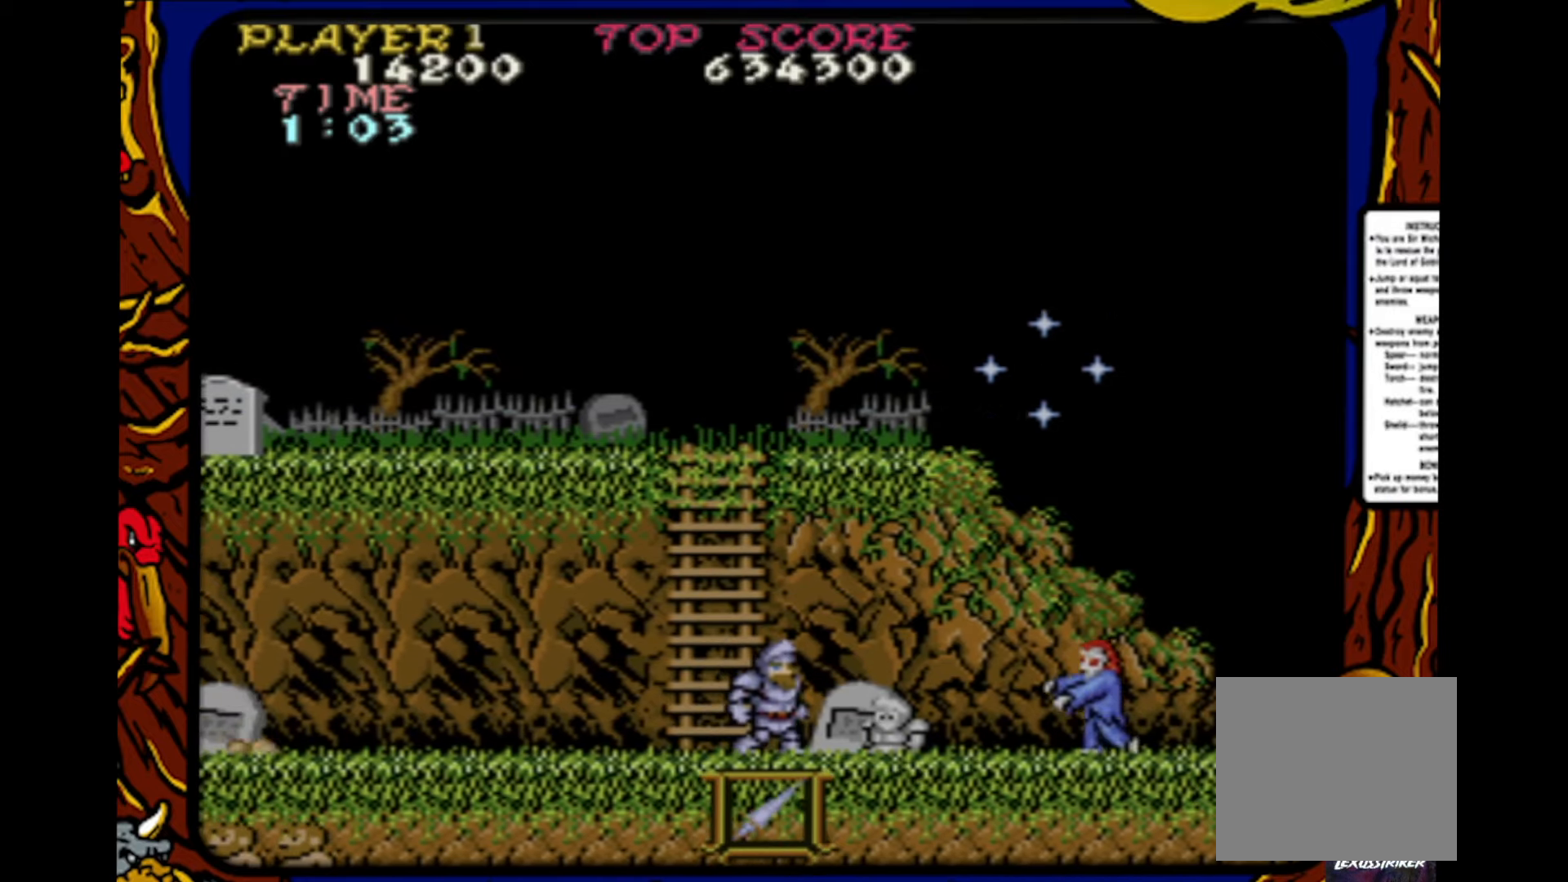
{"buttons": ["DPAD_RIGHT"], "events": [[133, "SQUARE", "down"], [183, "DPAD_RIGHT", "down"], [200, "SQUARE", "up"], [300, "CROSS", "down"], [417, "CROSS", "up"]]}
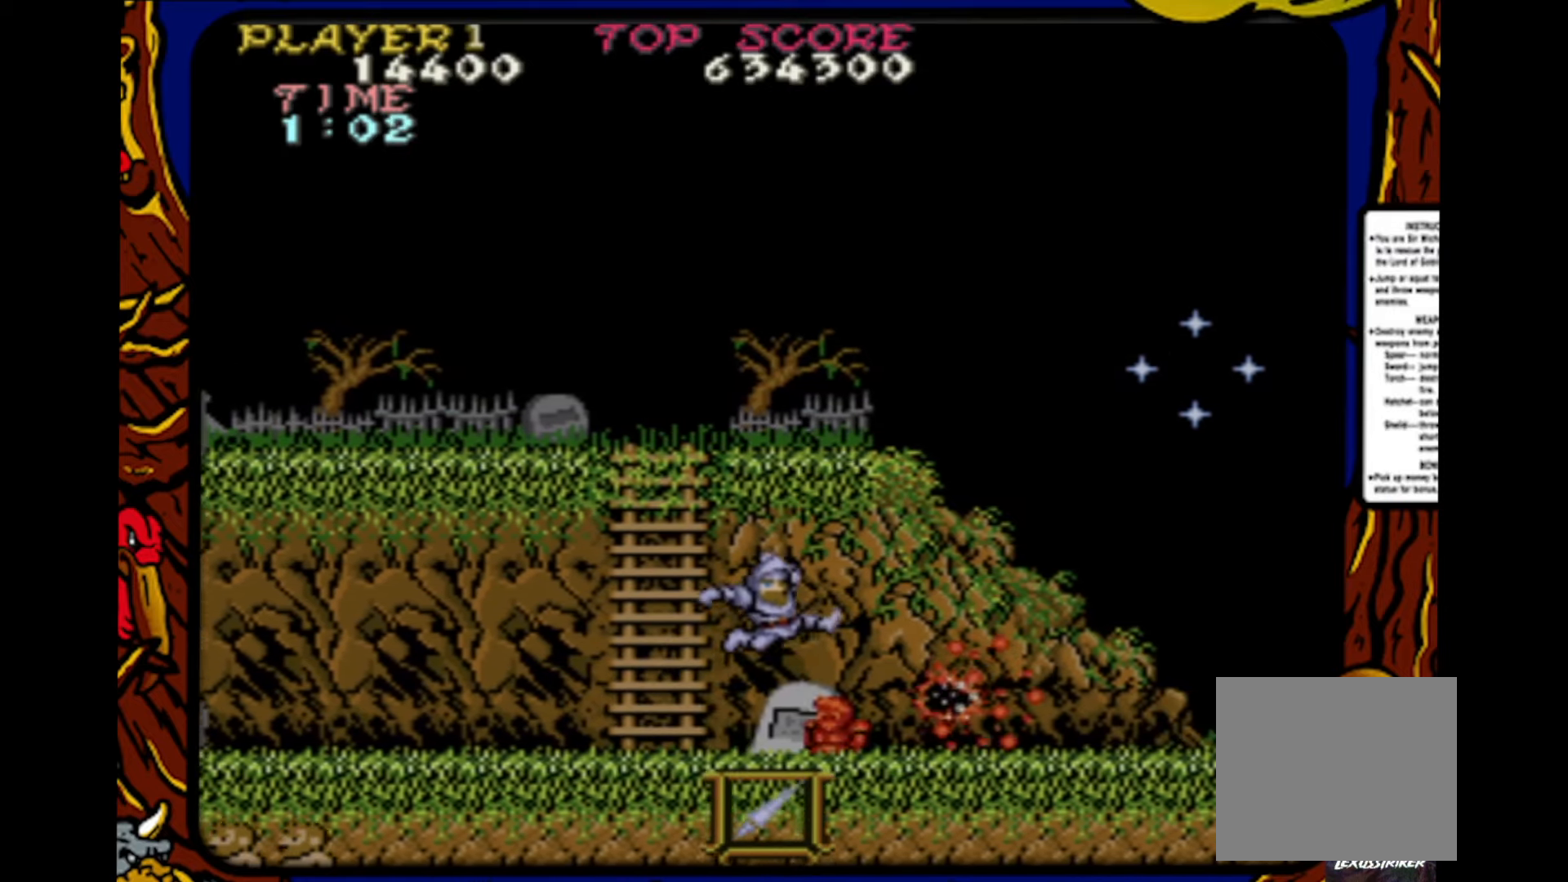
{"buttons": ["DPAD_LEFT"], "events": [[233, "DPAD_RIGHT", "up"], [333, "DPAD_LEFT", "down"]]}
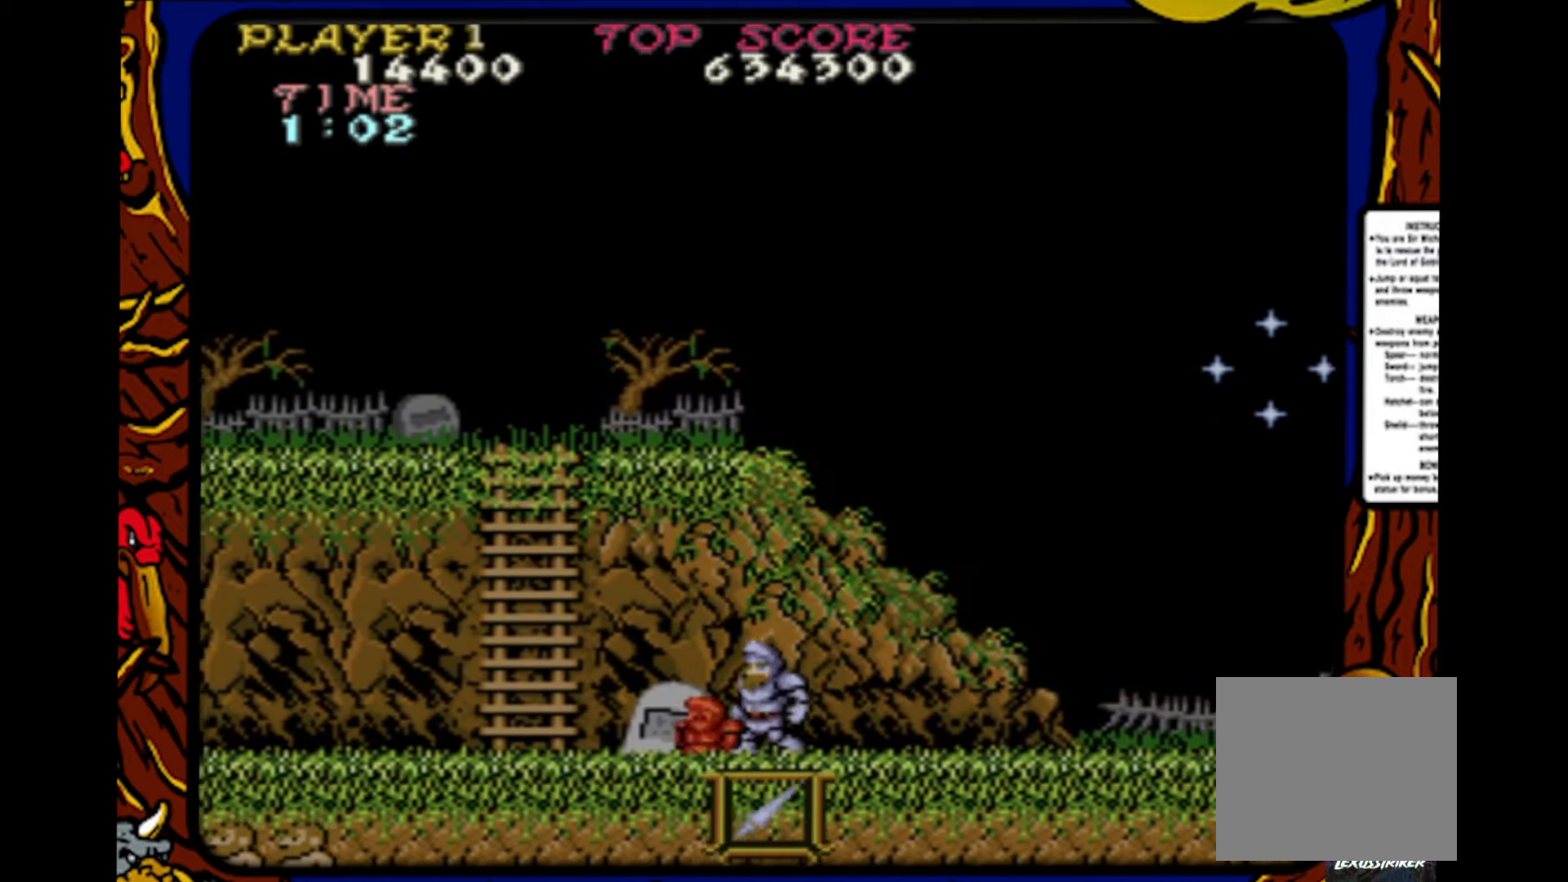
{"buttons": ["DPAD_RIGHT"], "events": [[133, "DPAD_LEFT", "up"], [133, "DPAD_UP", "down"], [150, "DPAD_RIGHT", "down"], [150, "DPAD_UP", "up"]]}
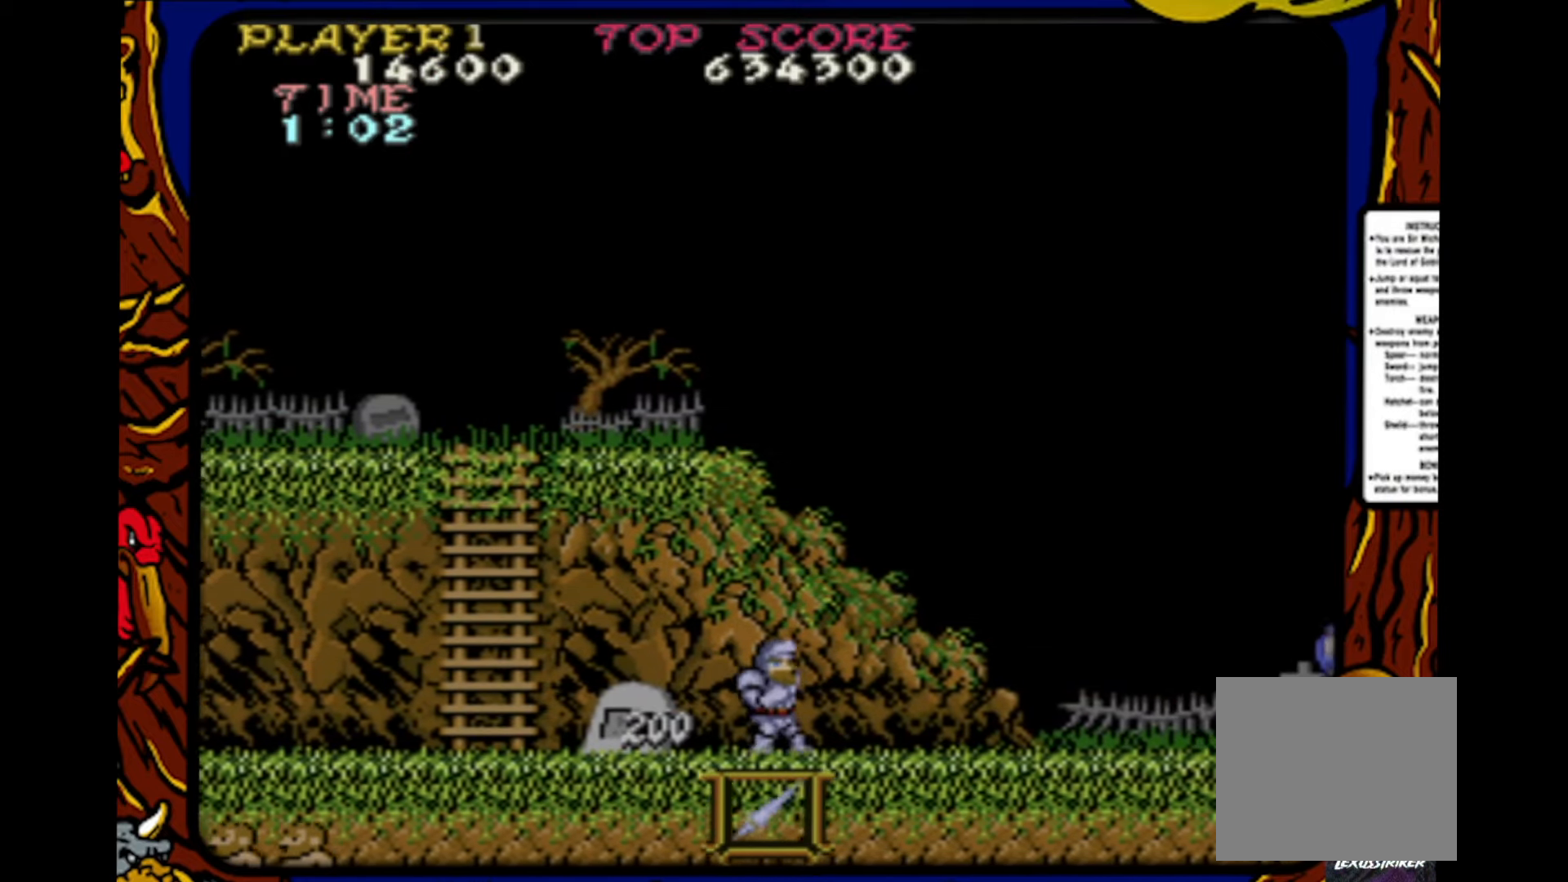
{"buttons": ["DPAD_RIGHT"], "events": [[50, "DPAD_RIGHT", "up"], [67, "SQUARE", "down"], [83, "DPAD_RIGHT", "down"], [150, "SQUARE", "up"]]}
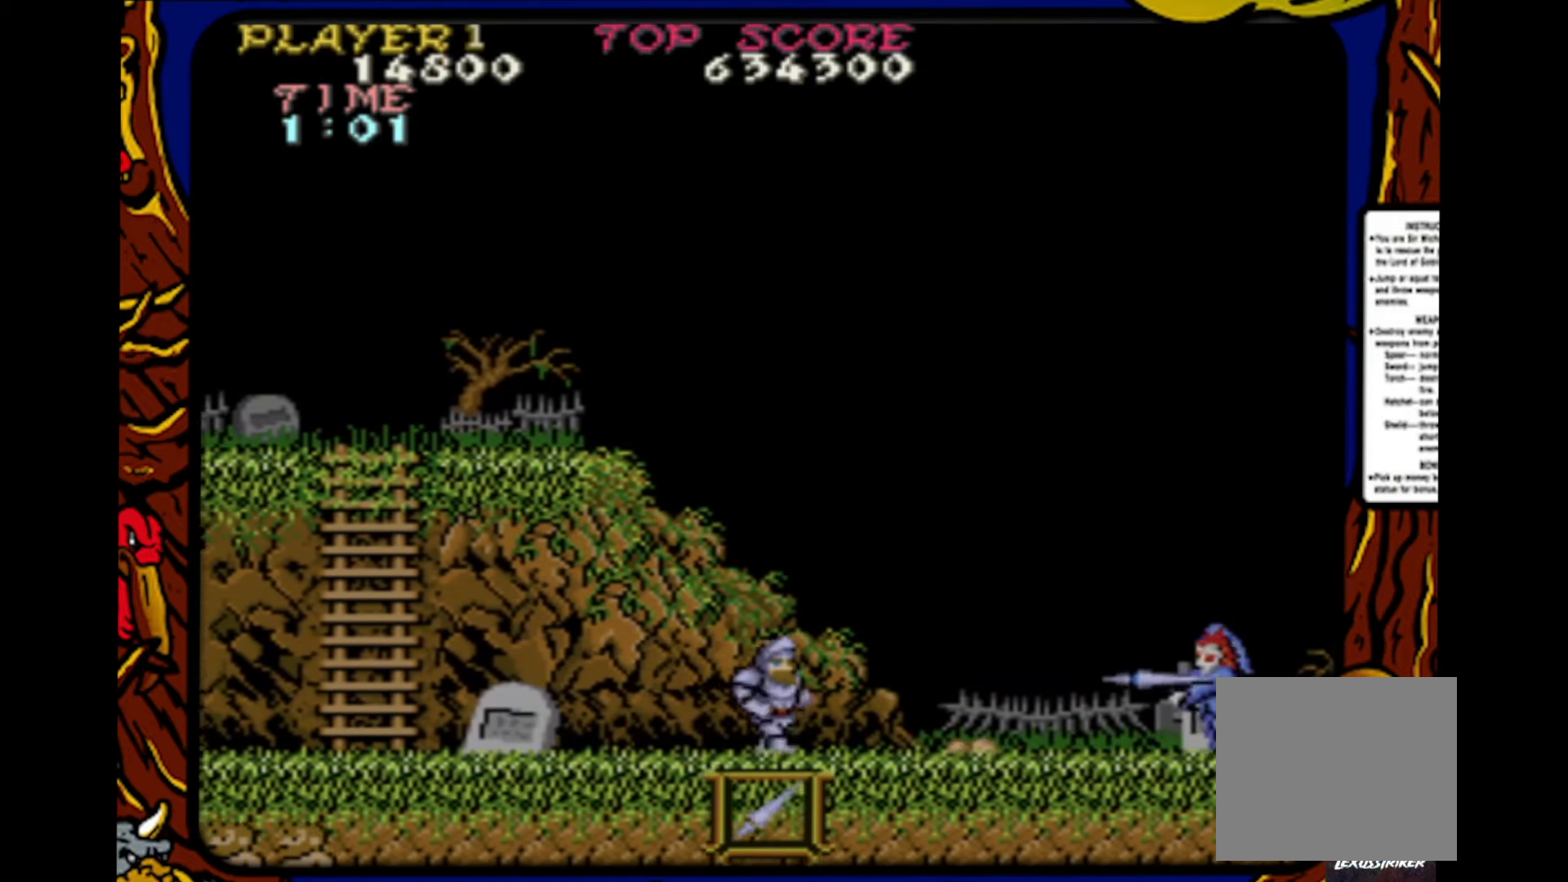
{"buttons": ["DPAD_LEFT"], "events": [[133, "SQUARE", "down"], [150, "DPAD_RIGHT", "up"], [250, "SQUARE", "up"], [383, "DPAD_LEFT", "down"]]}
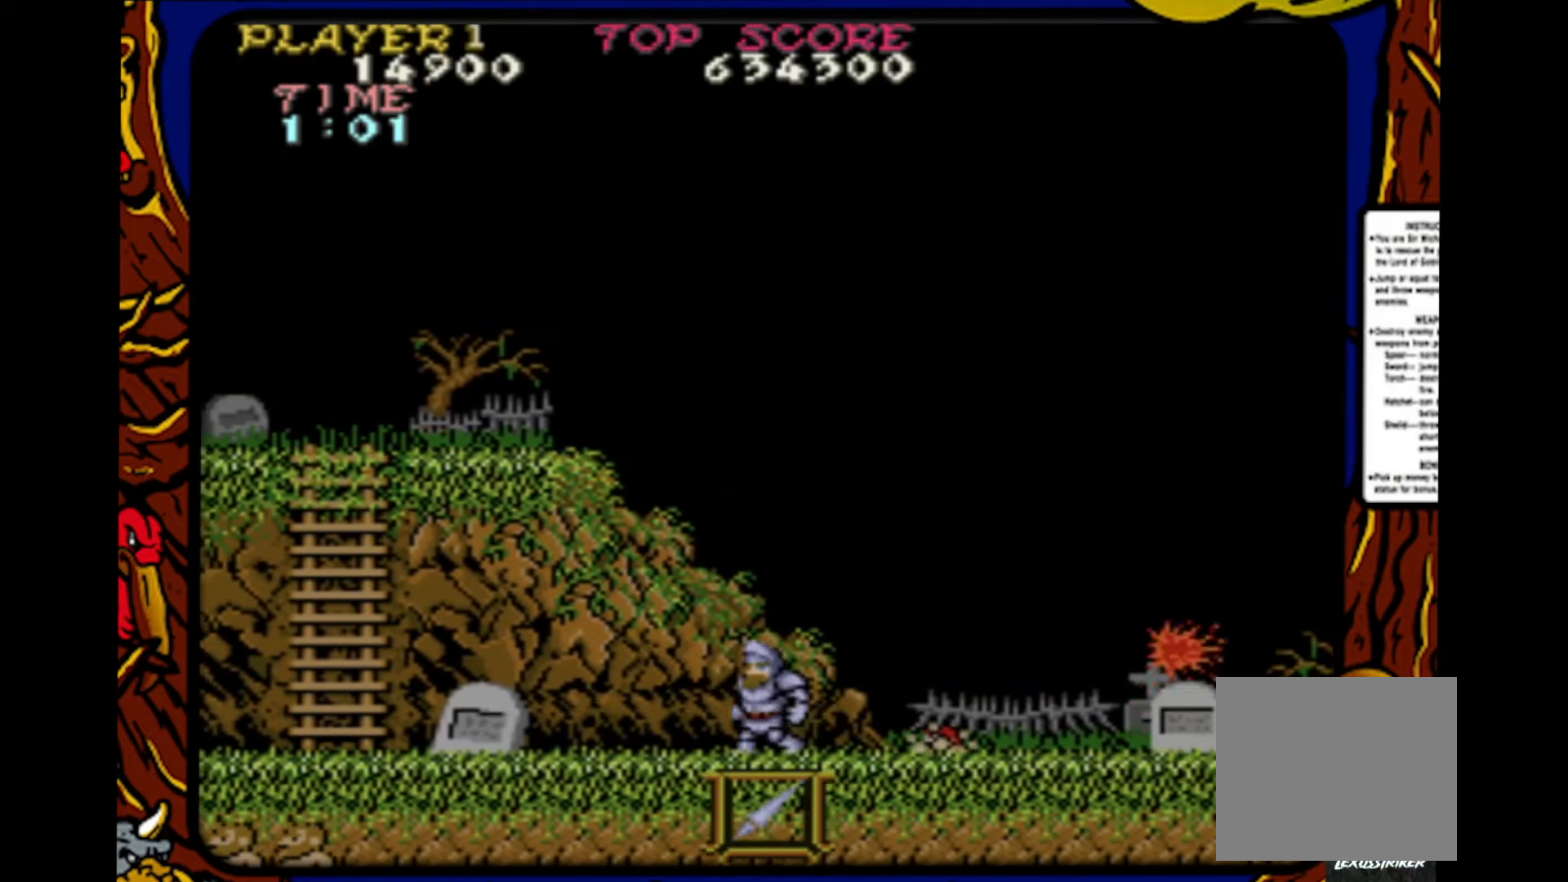
{"buttons": ["DPAD_RIGHT"], "events": [[133, "DPAD_LEFT", "up"], [450, "DPAD_RIGHT", "down"]]}
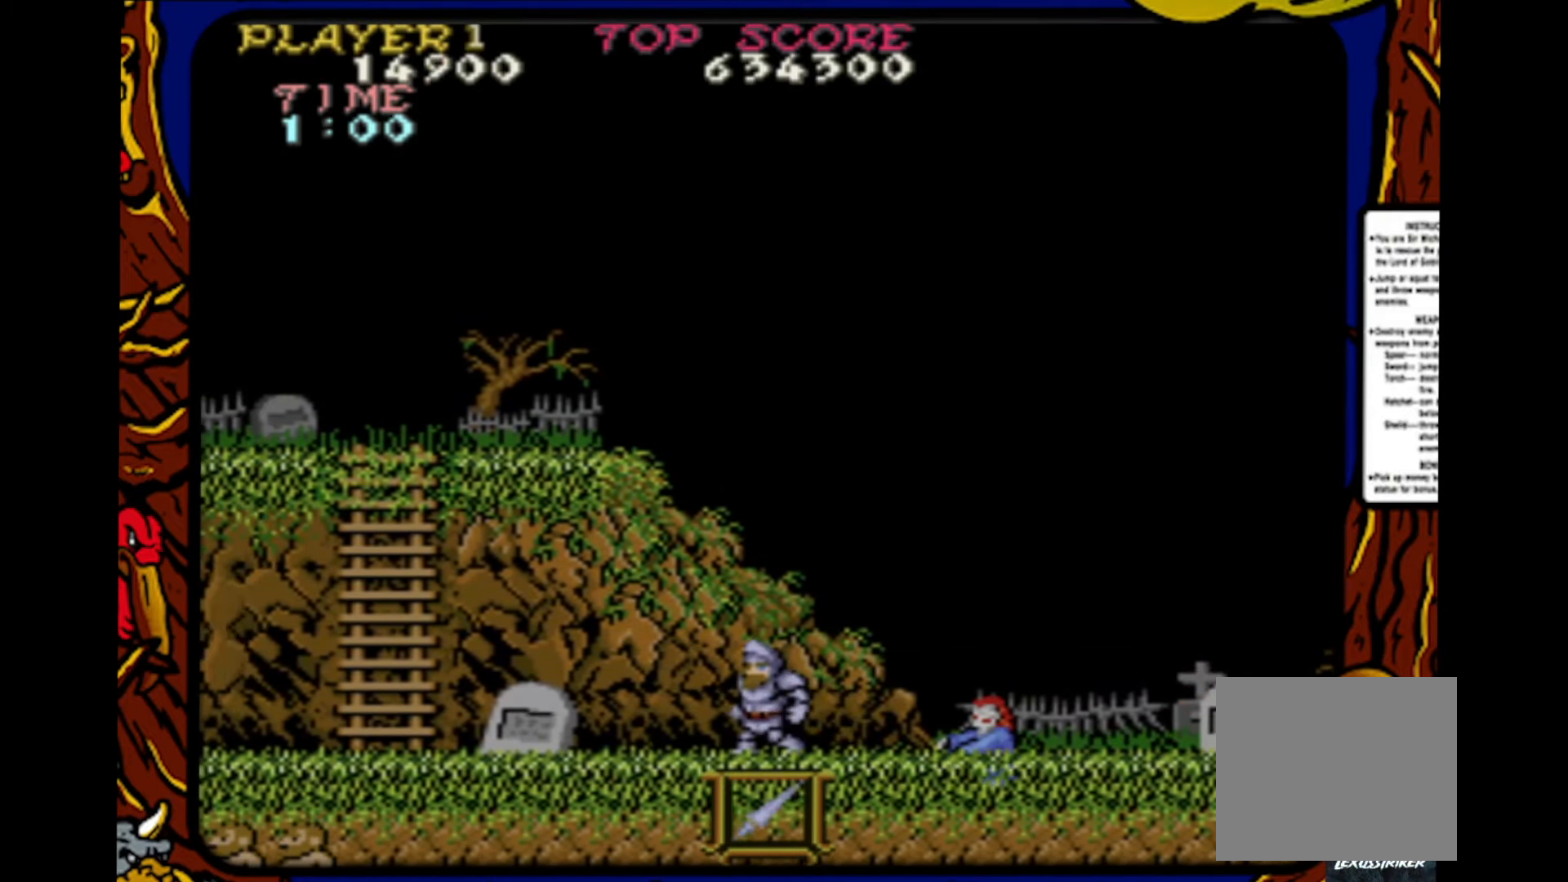
{"buttons": ["DPAD_RIGHT"], "events": [[100, "DPAD_RIGHT", "up"], [167, "SQUARE", "down"], [267, "DPAD_RIGHT", "down"], [283, "SQUARE", "up"]]}
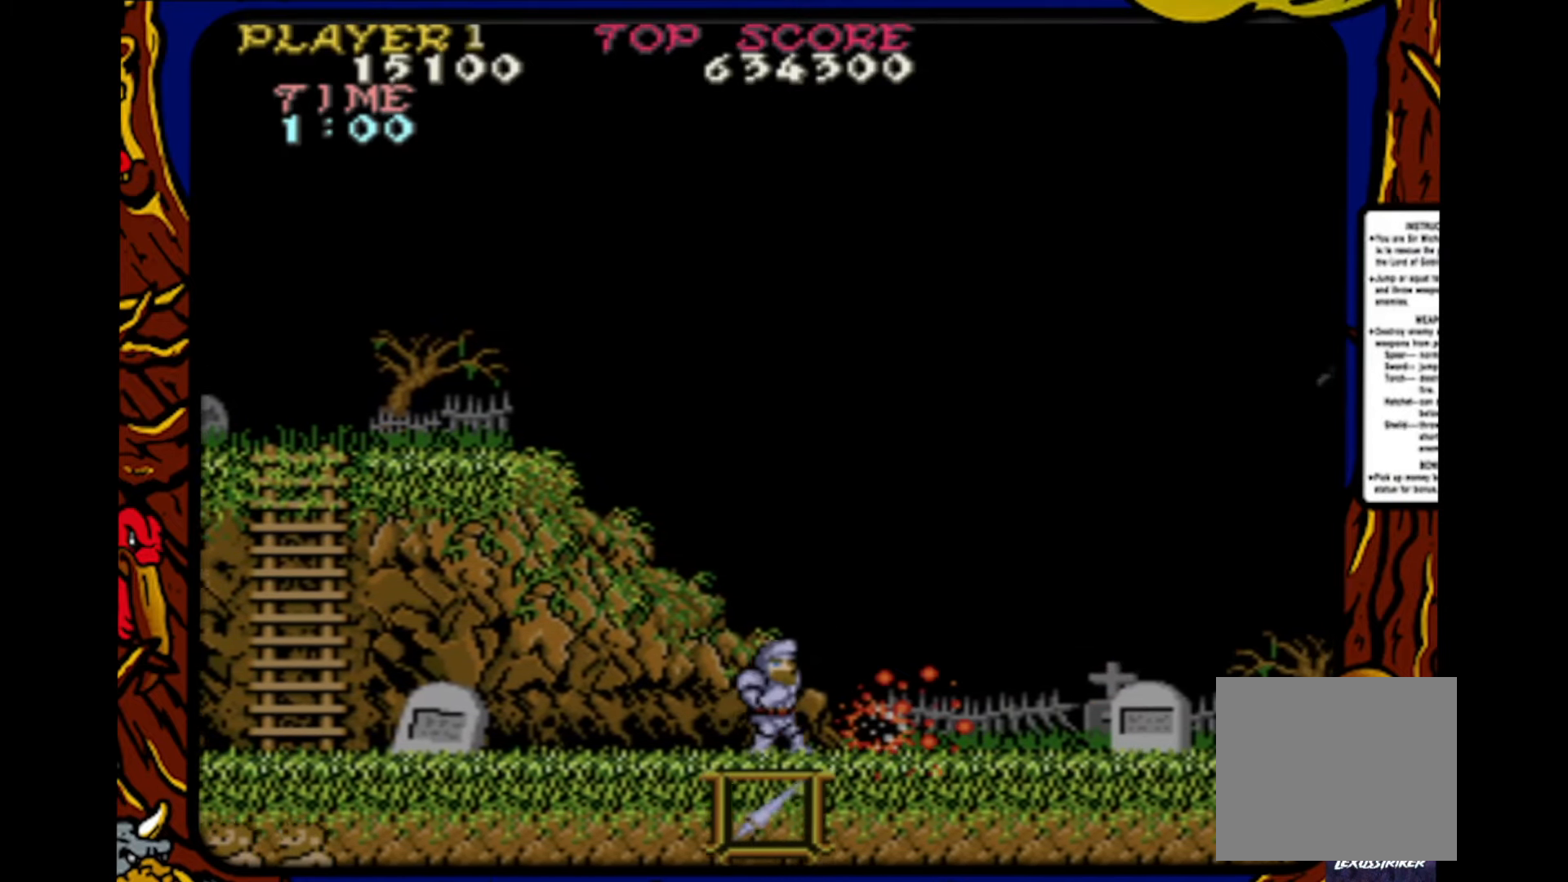
{"buttons": ["DPAD_RIGHT"], "events": []}
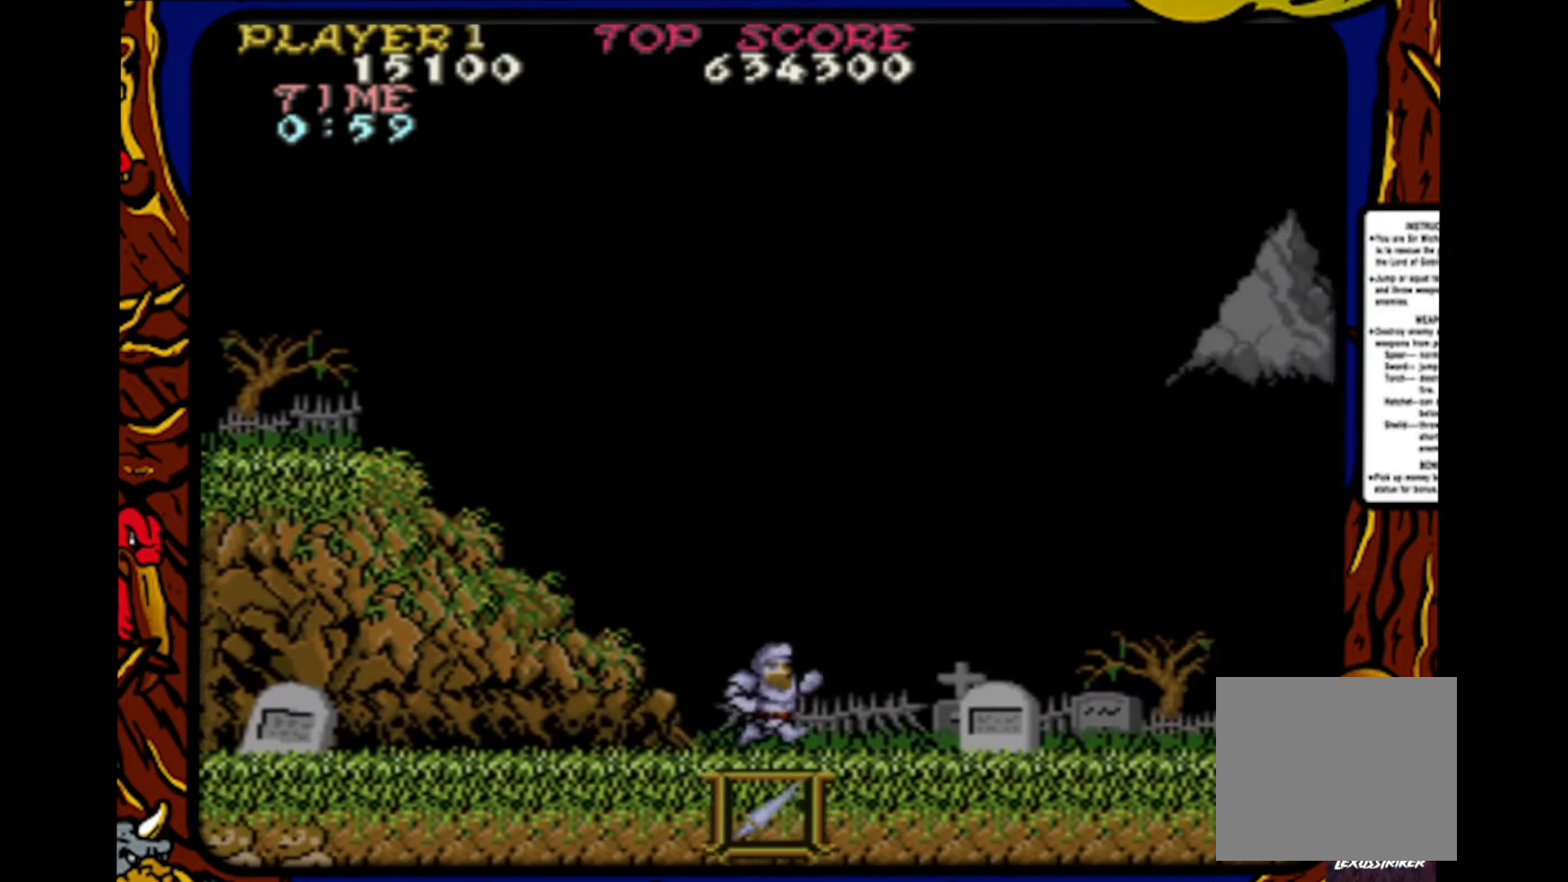
{"buttons": ["SQUARE", "DPAD_DOWN"], "events": [[133, "DPAD_LEFT", "down"], [133, "DPAD_RIGHT", "up"], [250, "DPAD_DOWN", "down"], [250, "DPAD_LEFT", "up"], [283, "SQUARE", "down"], [383, "SQUARE", "up"], [467, "SQUARE", "down"]]}
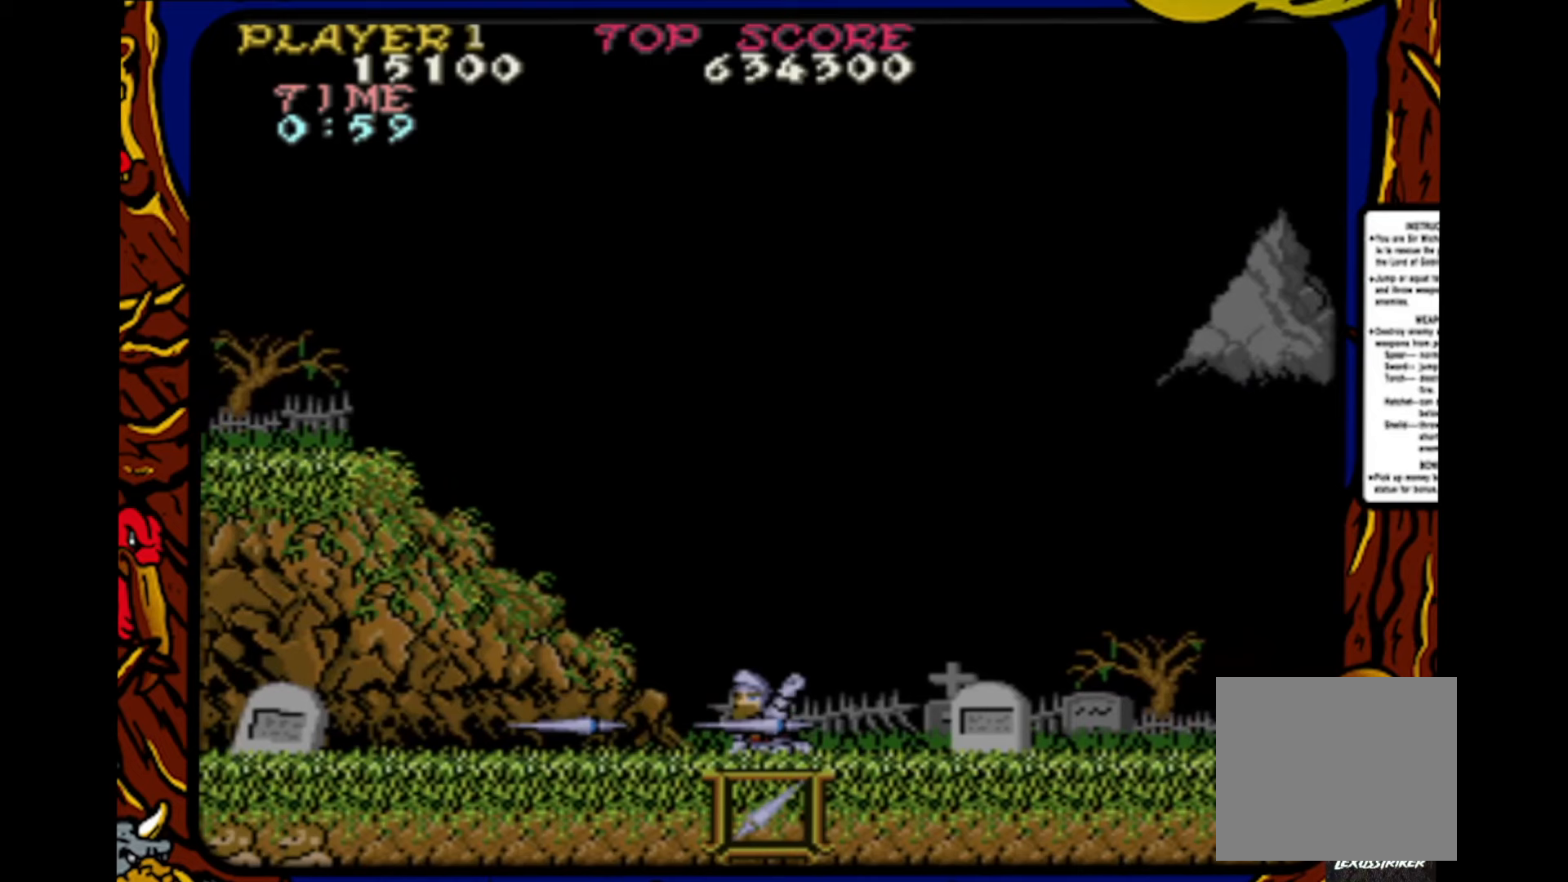
{"buttons": ["SQUARE", "DPAD_DOWN"], "events": [[50, "SQUARE", "up"], [150, "SQUARE", "down"], [233, "SQUARE", "up"], [300, "SQUARE", "down"], [367, "SQUARE", "up"], [450, "SQUARE", "down"]]}
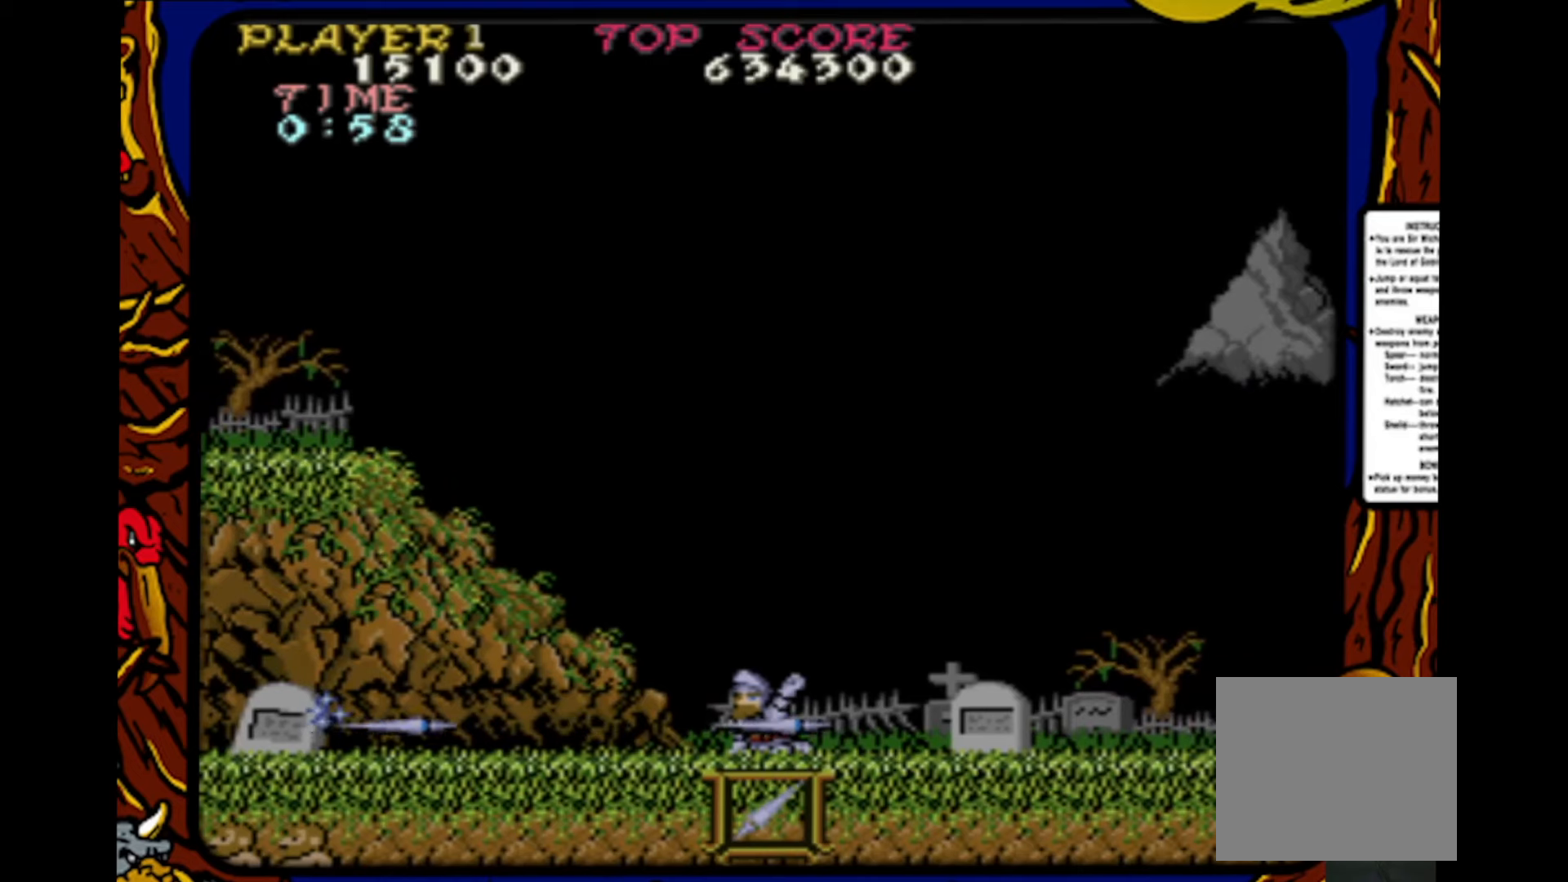
{"buttons": ["SQUARE", "DPAD_DOWN"], "events": [[33, "SQUARE", "up"], [133, "SQUARE", "down"], [217, "SQUARE", "up"], [283, "SQUARE", "down"], [383, "SQUARE", "up"], [450, "SQUARE", "down"]]}
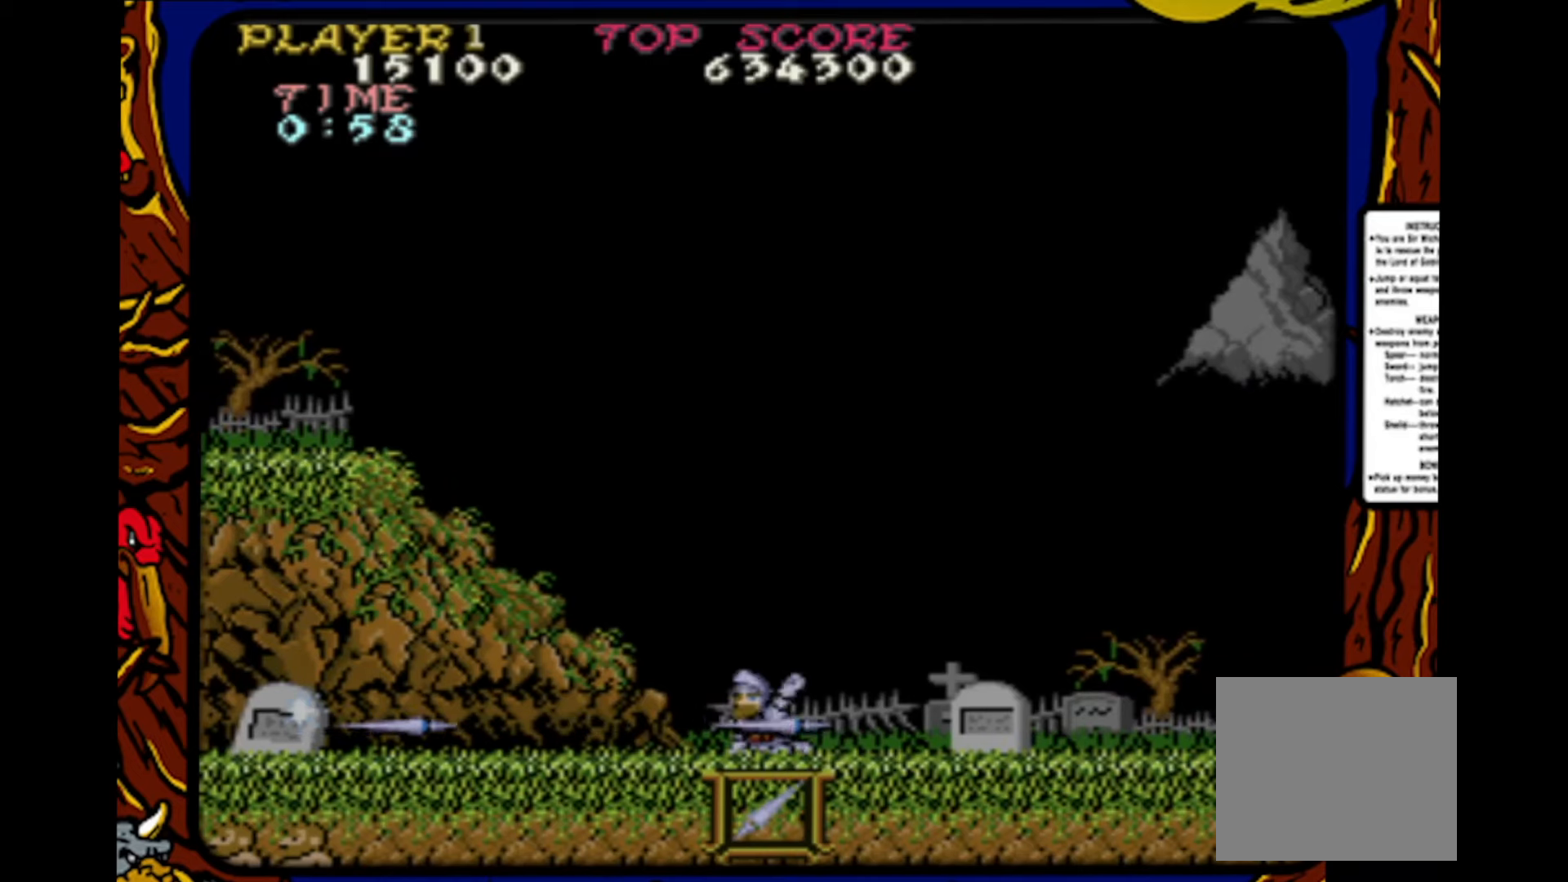
{"buttons": ["SQUARE", "DPAD_DOWN"], "events": [[50, "SQUARE", "up"], [150, "SQUARE", "down"], [250, "SQUARE", "up"], [317, "SQUARE", "down"], [383, "SQUARE", "up"], [483, "SQUARE", "down"]]}
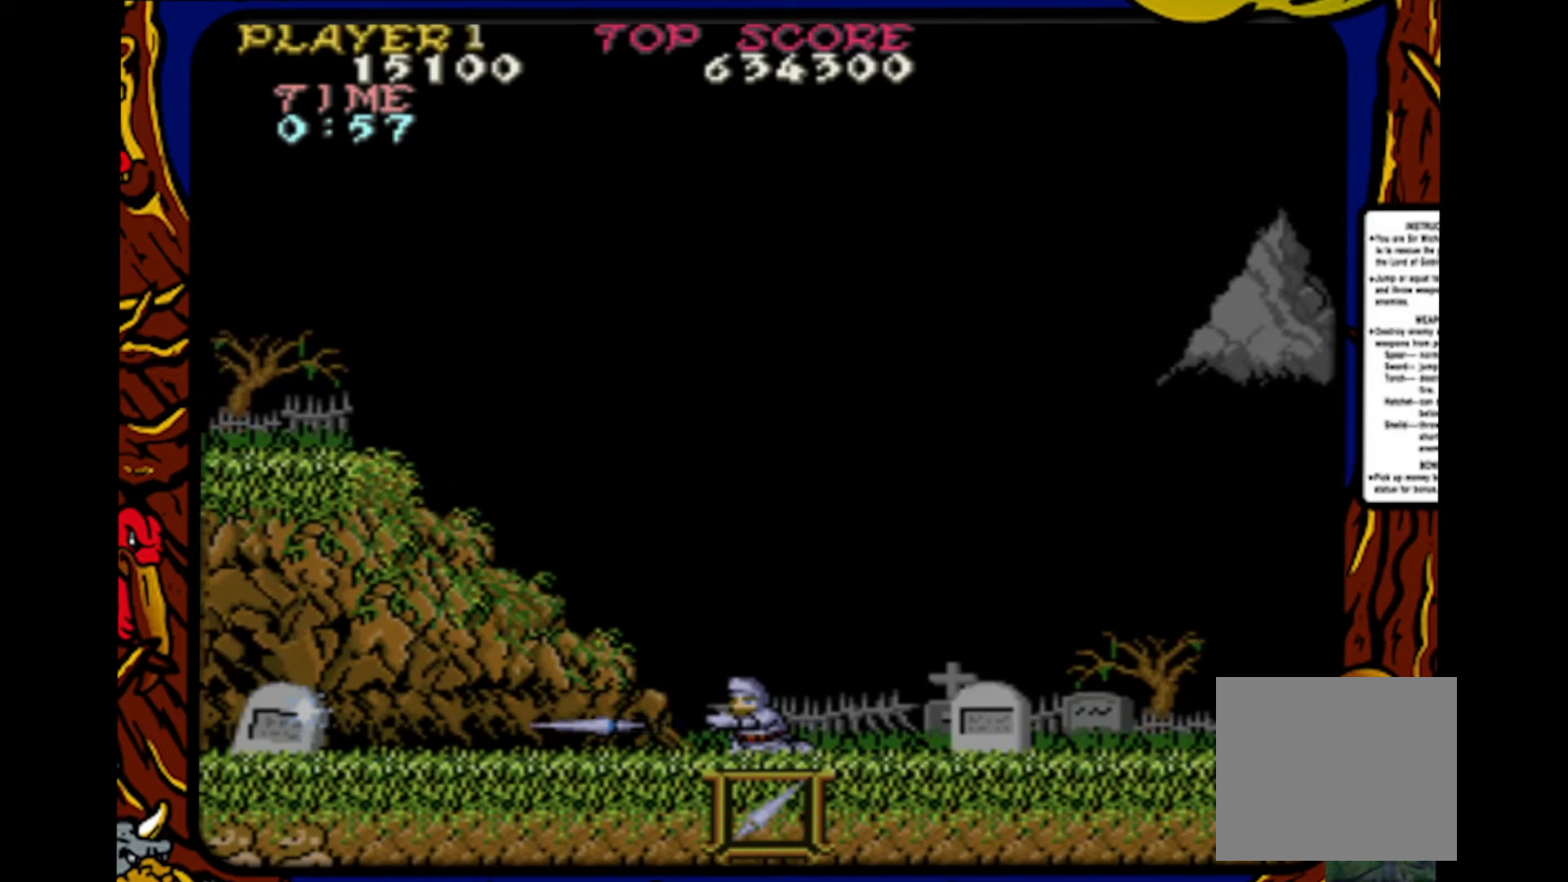
{"buttons": ["DPAD_DOWN"], "events": [[67, "SQUARE", "up"], [167, "SQUARE", "down"], [250, "SQUARE", "up"], [333, "SQUARE", "down"], [417, "SQUARE", "up"]]}